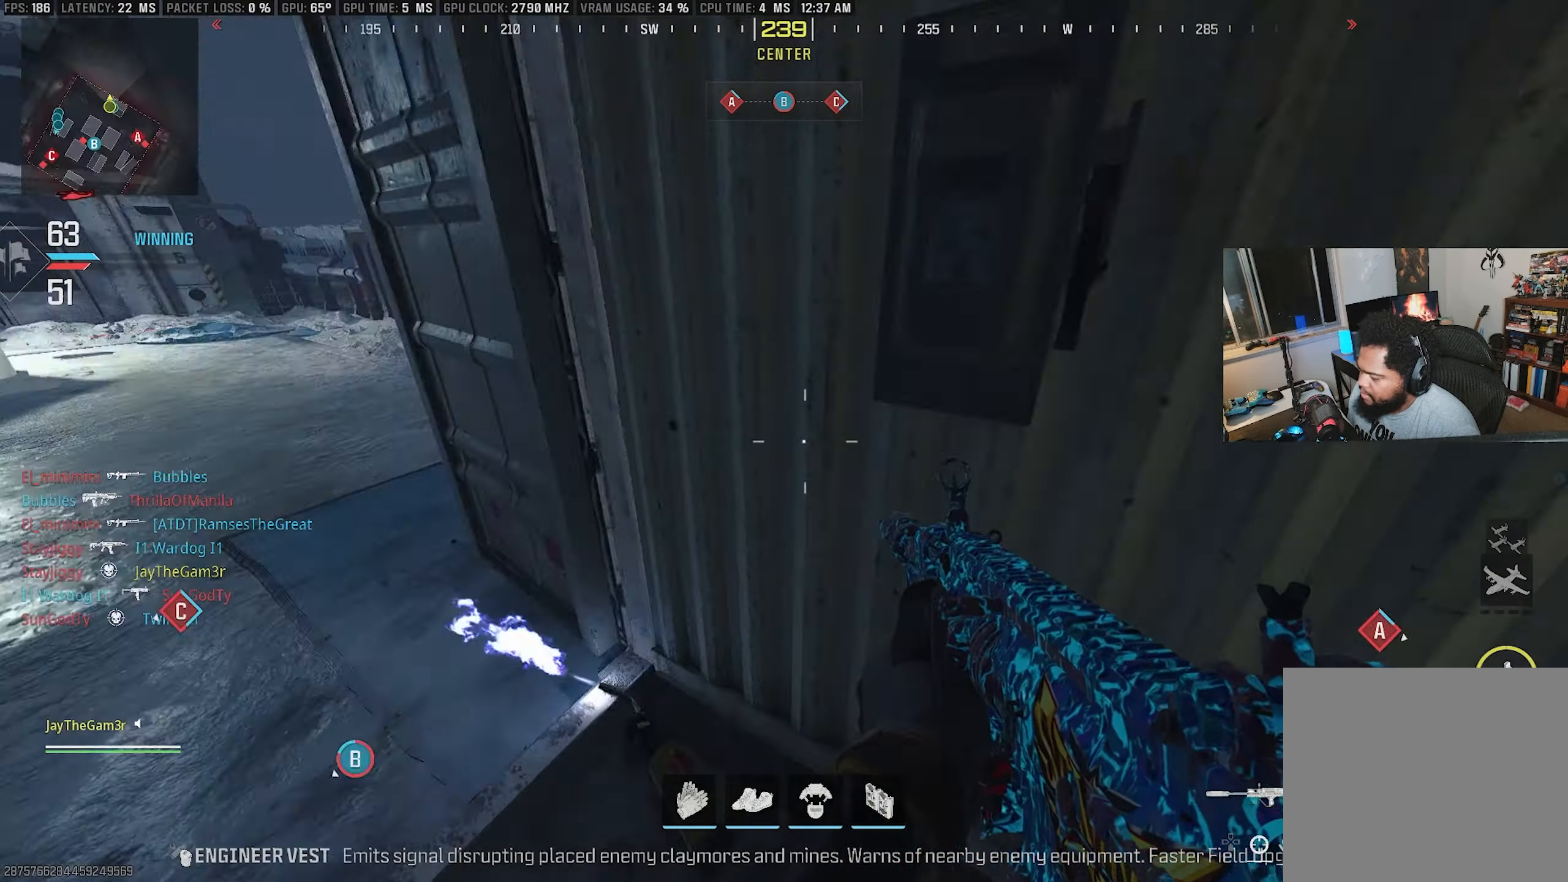
Gameplay with a controller (PlayStation layout); each line is a JSON object with the inputs held at the frame after it. "events" lists button and stick changes between this image and that frame as [ms after this image, input, new state], when the widget could be followed in between. Not read: TOUCHPAD.
{"buttons": [], "left_stick": "up", "right_stick": "center", "events": [[84, "left_stick", "up"], [184, "right_stick", "center"], [284, "right_stick", "left"], [434, "right_stick", "center"]]}
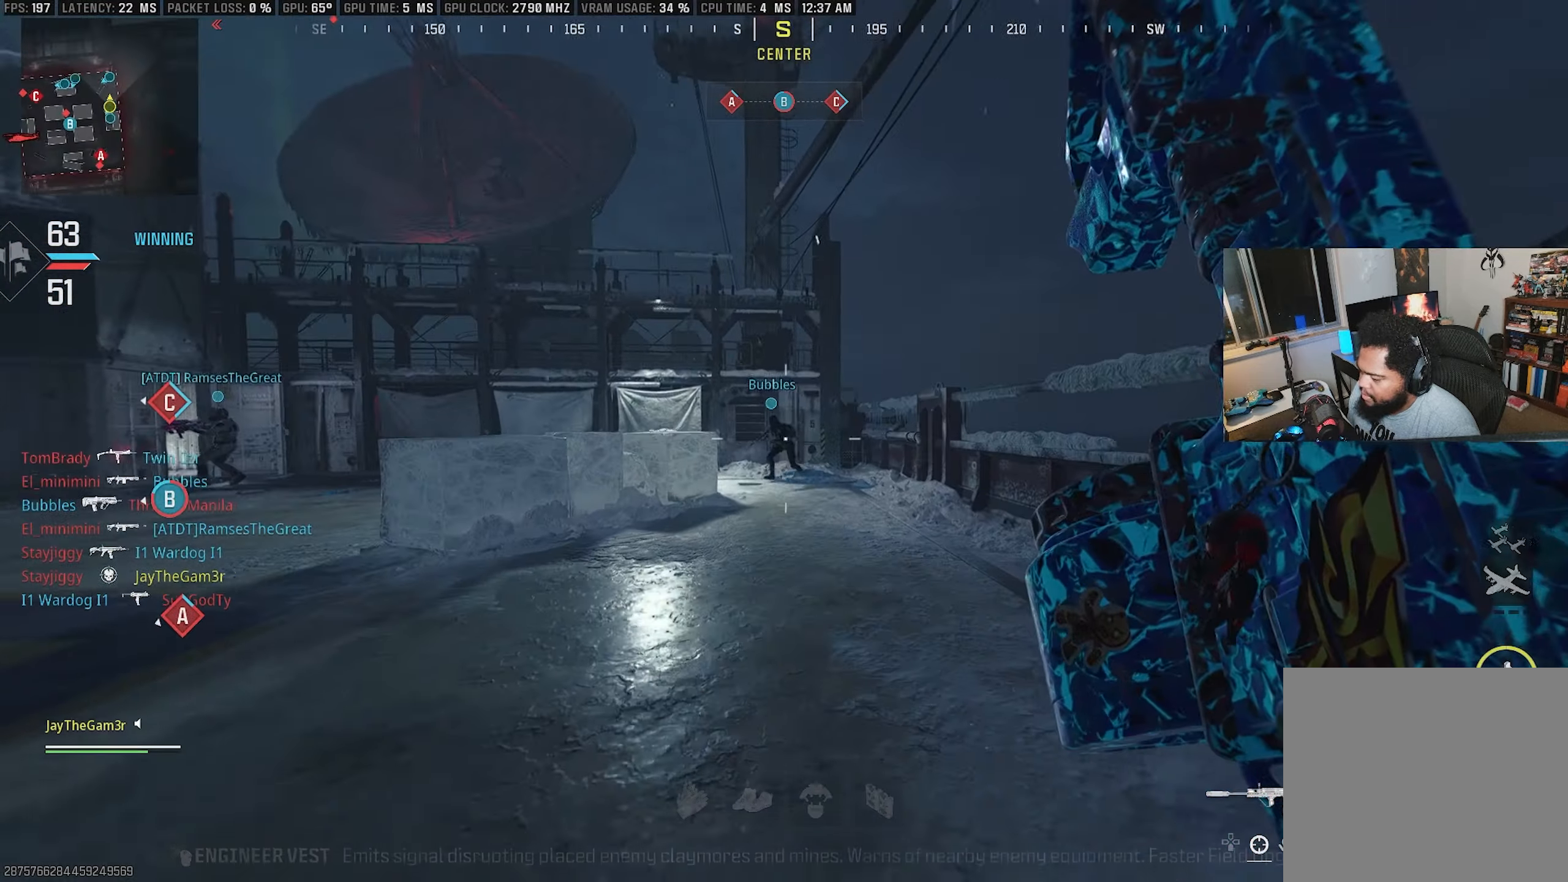
{"buttons": ["SQUARE"], "left_stick": "right", "right_stick": "left", "events": [[150, "CROSS", "down"], [250, "right_stick", "left"], [267, "CROSS", "up"], [384, "SQUARE", "down"], [484, "left_stick", "right"]]}
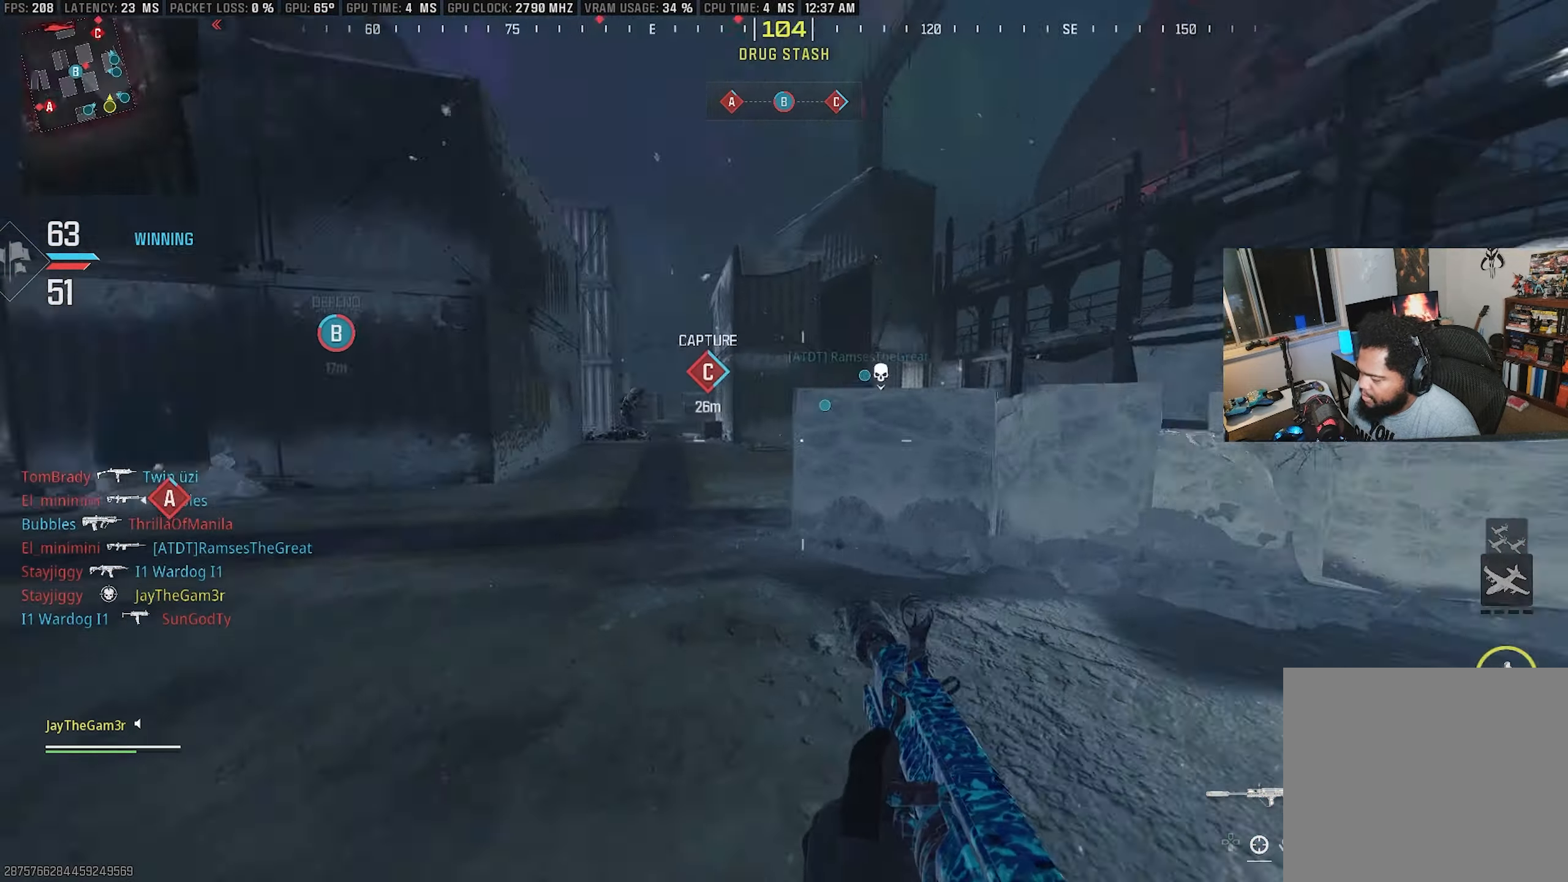
{"buttons": ["CROSS", "L2"], "left_stick": "right", "right_stick": "left", "events": [[84, "CROSS", "down"], [100, "SQUARE", "up"], [100, "right_stick", "center"], [267, "right_stick", "left"], [384, "right_stick", "center"], [417, "L2", "down"], [434, "right_stick", "left"]]}
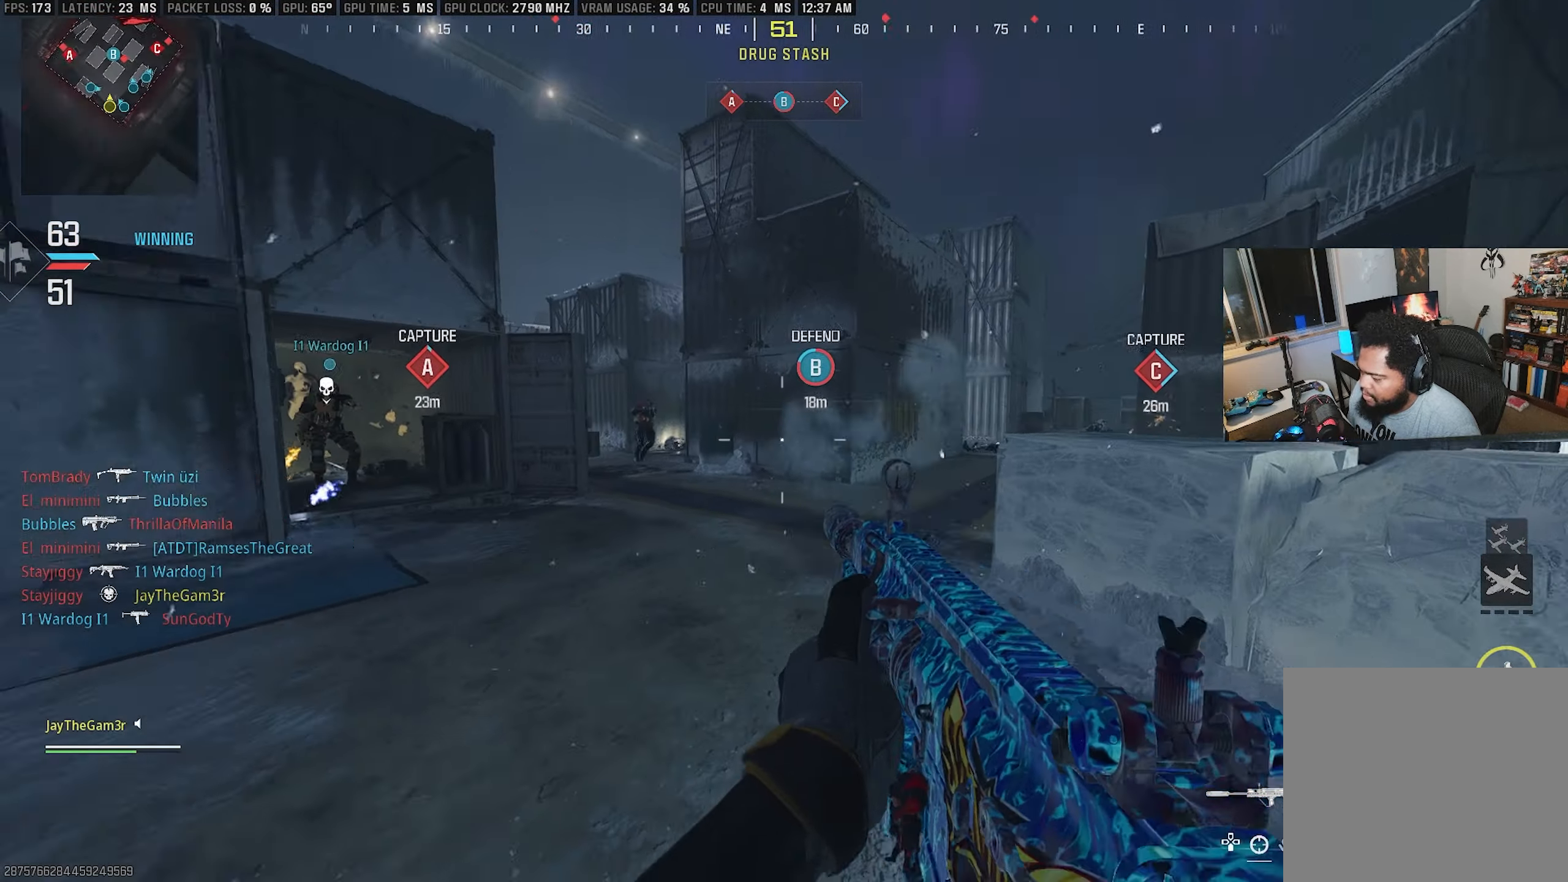
{"buttons": ["L2", "R2"], "left_stick": "right", "right_stick": "center", "events": [[84, "CROSS", "up"], [84, "R2", "down"], [150, "right_stick", "up-right"], [334, "right_stick", "center"], [384, "right_stick", "right"], [450, "right_stick", "center"]]}
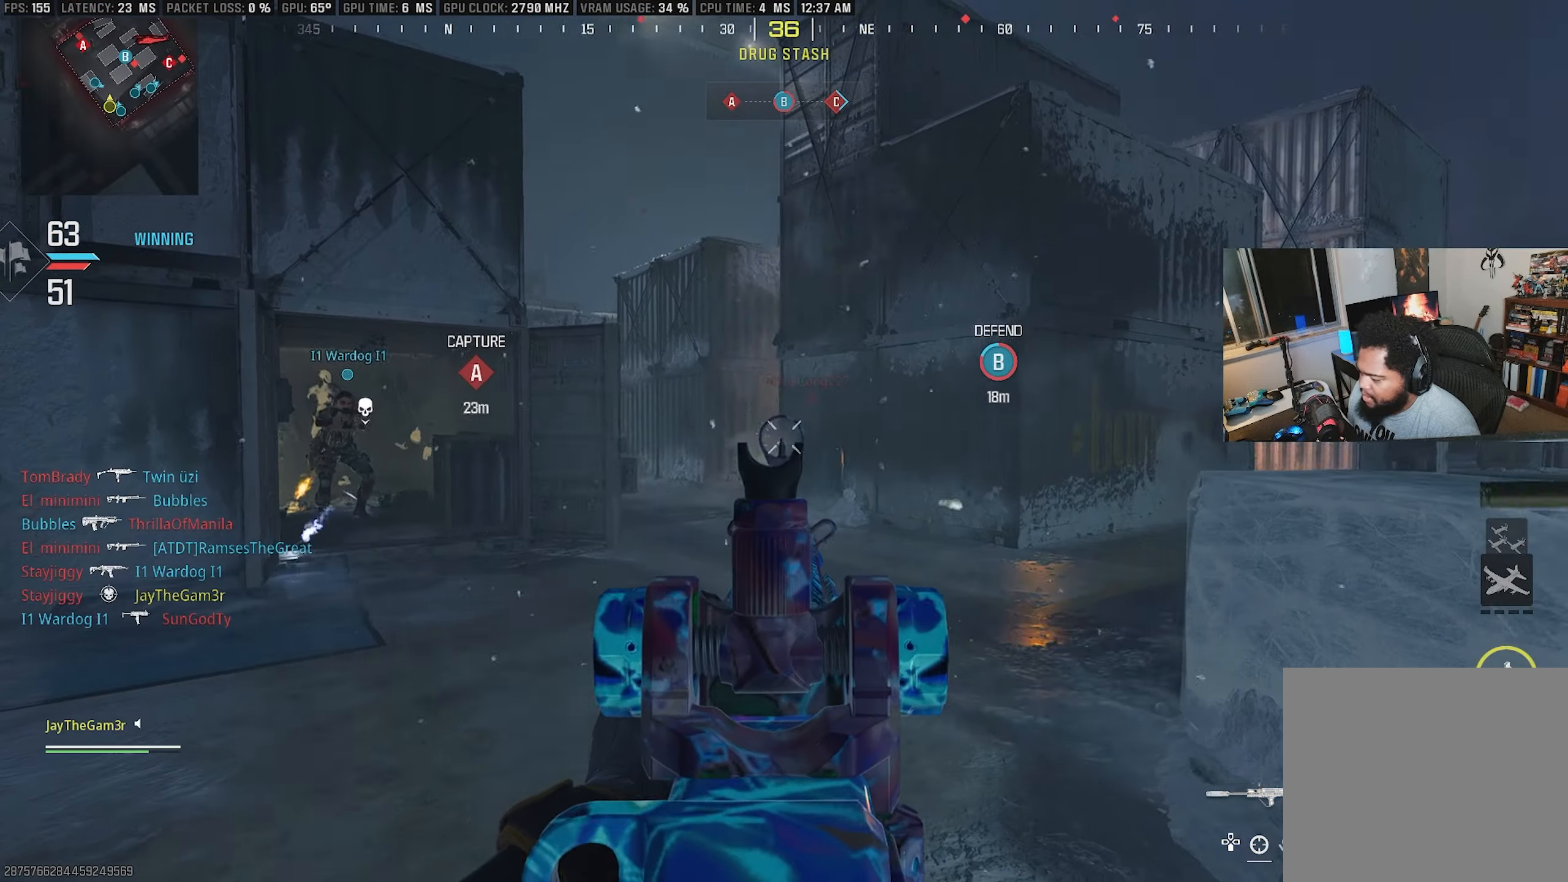
{"buttons": ["L2", "R2"], "left_stick": "left", "right_stick": "center", "events": [[117, "left_stick", "left"], [217, "right_stick", "down"], [384, "right_stick", "center"]]}
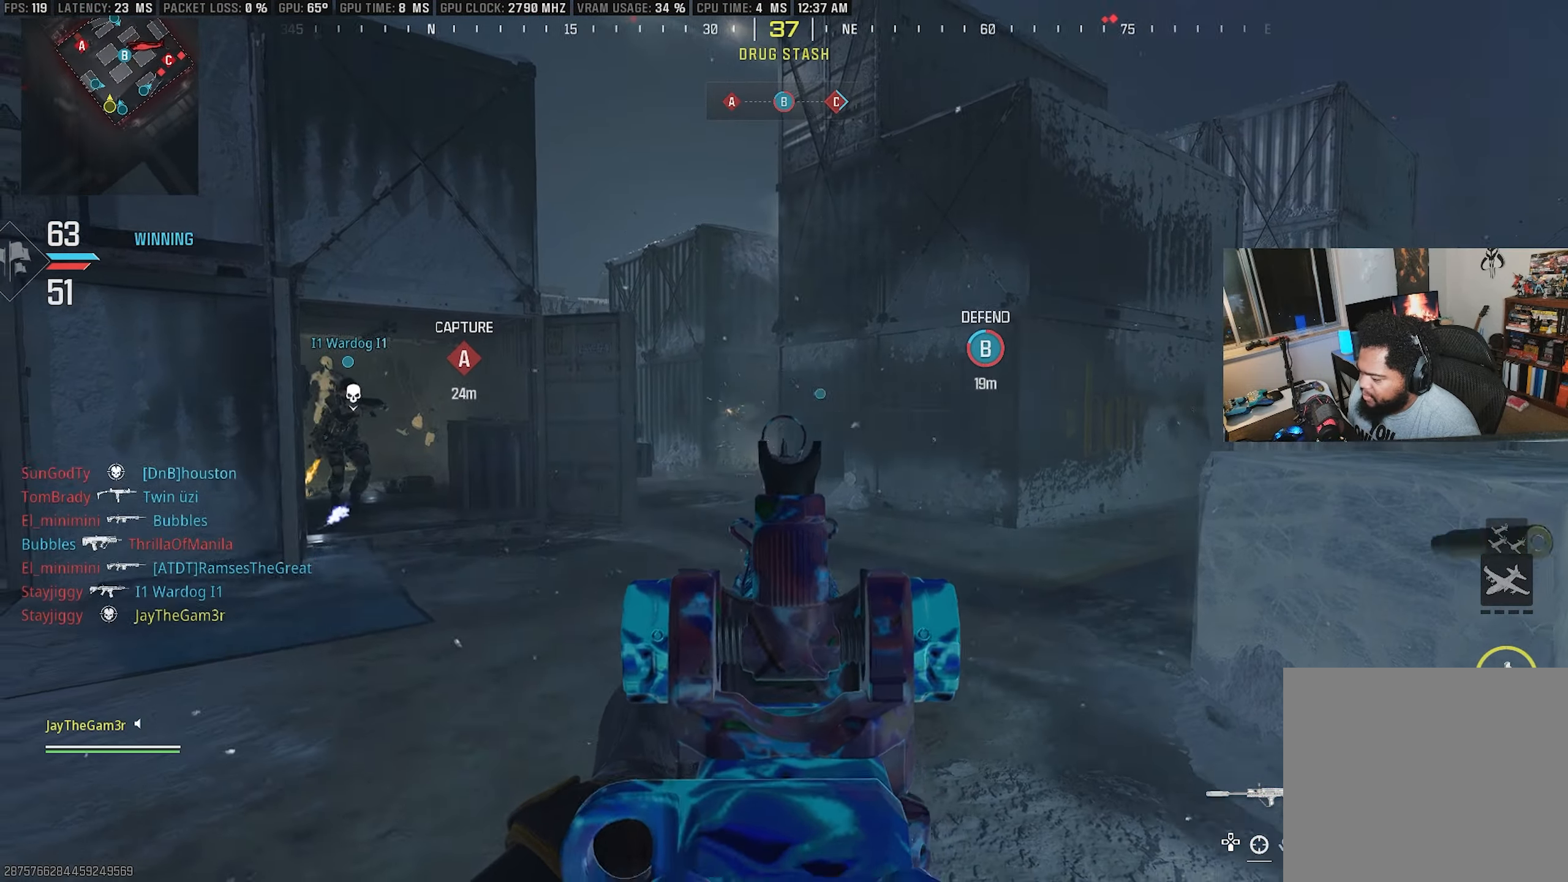
{"buttons": ["L2"], "left_stick": "up-left", "right_stick": "right", "events": [[50, "L2", "up"], [67, "right_stick", "left"], [100, "R2", "up"], [167, "left_stick", "up"], [267, "right_stick", "right"], [284, "SQUARE", "down"], [384, "left_stick", "up-left"], [450, "L2", "down"], [467, "SQUARE", "up"]]}
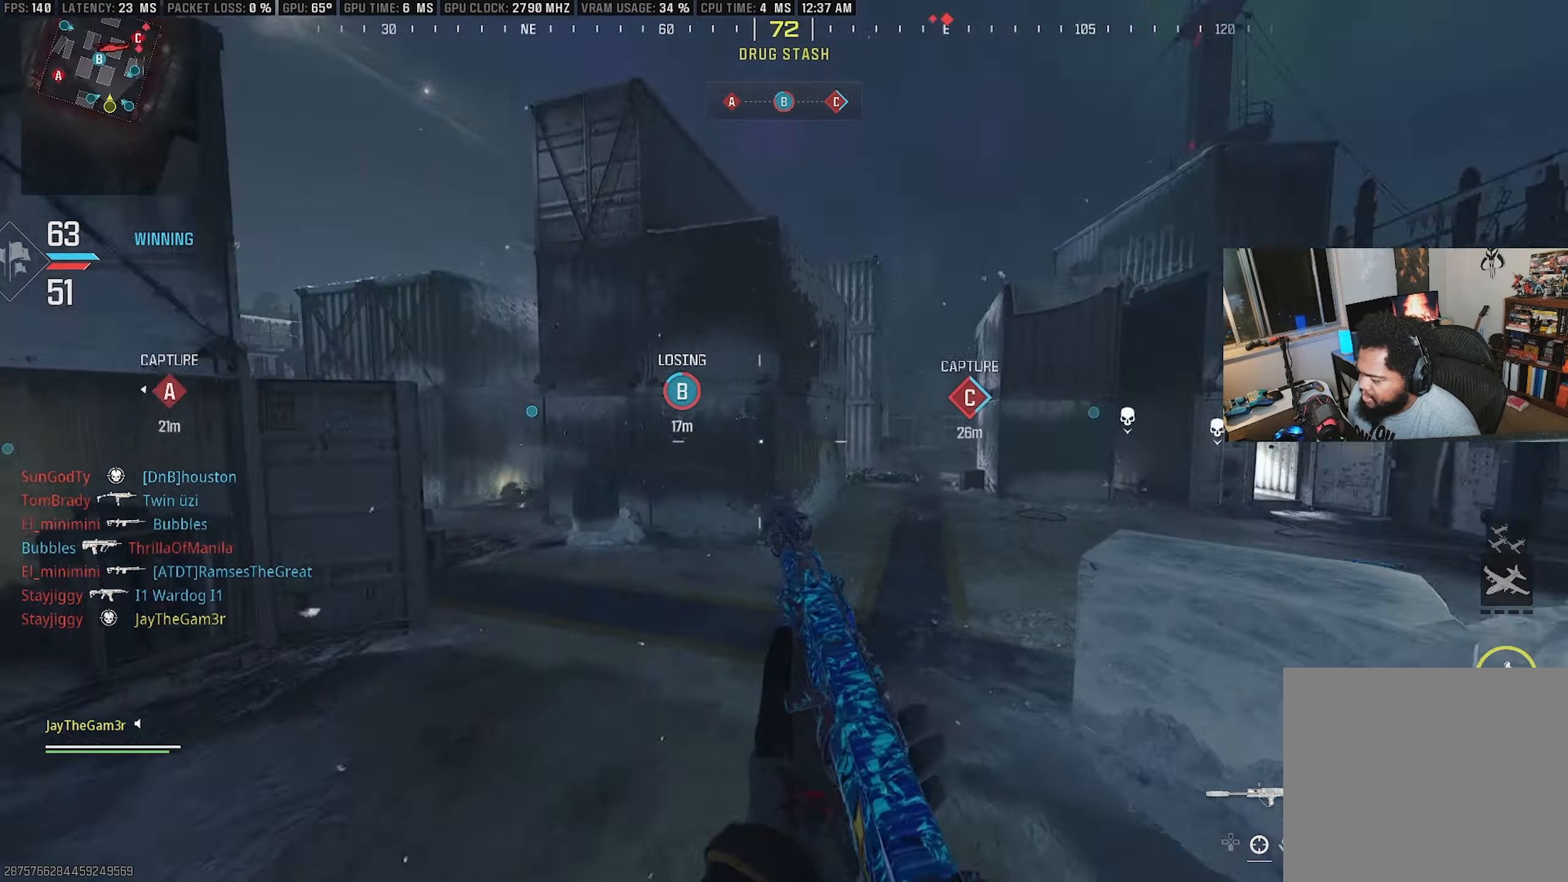
{"buttons": ["L2"], "left_stick": "down-left", "right_stick": "center", "events": [[50, "left_stick", "down-left"], [67, "right_stick", "center"], [234, "right_stick", "right"], [434, "right_stick", "center"]]}
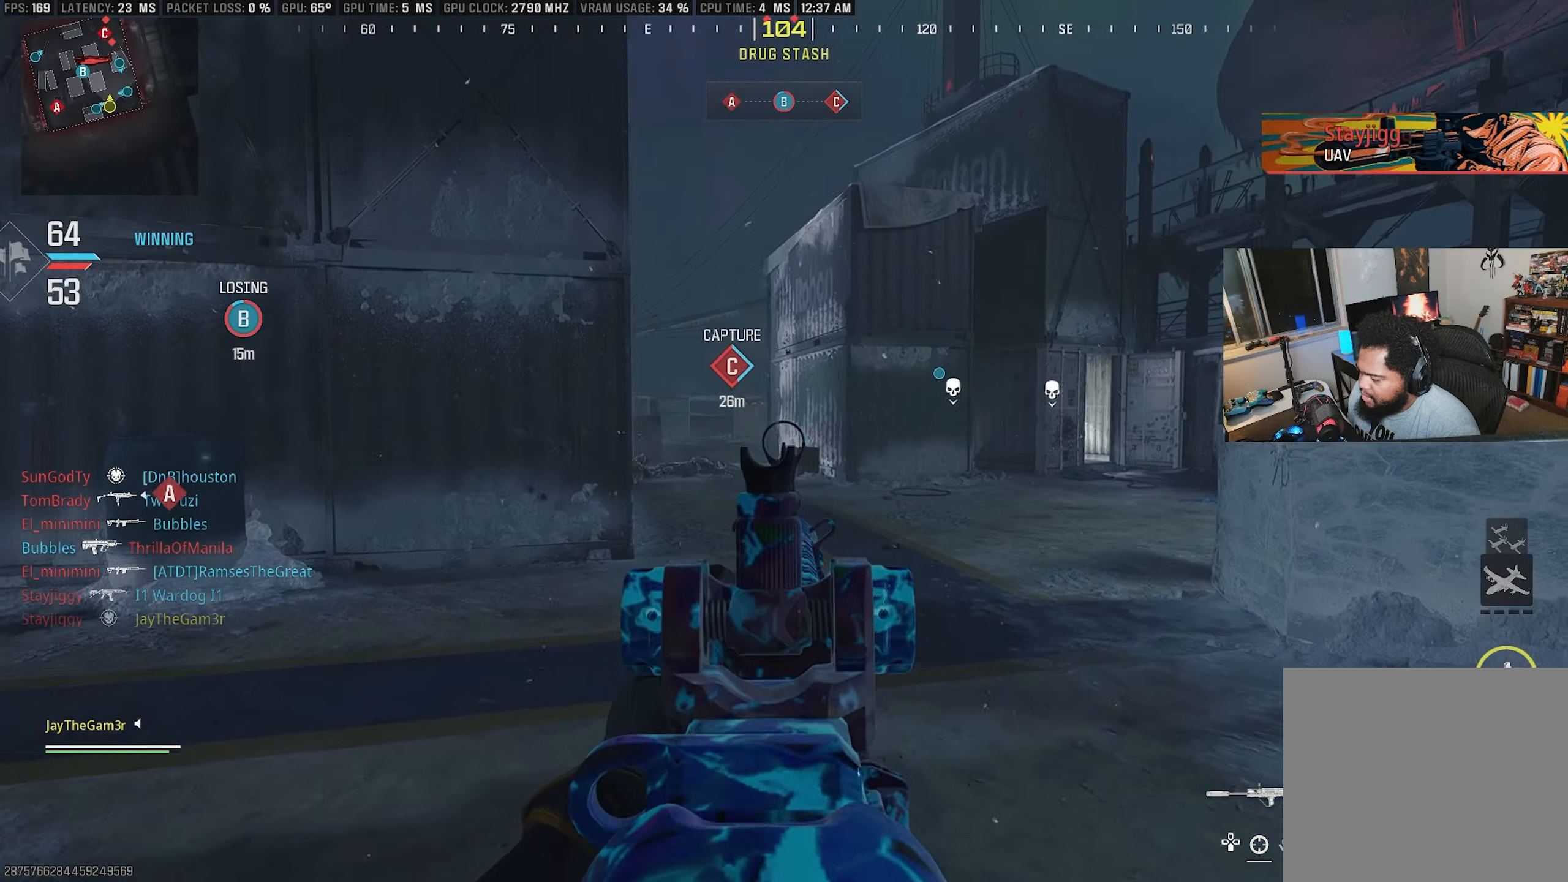
{"buttons": ["L2"], "left_stick": "down-left", "right_stick": "center", "events": []}
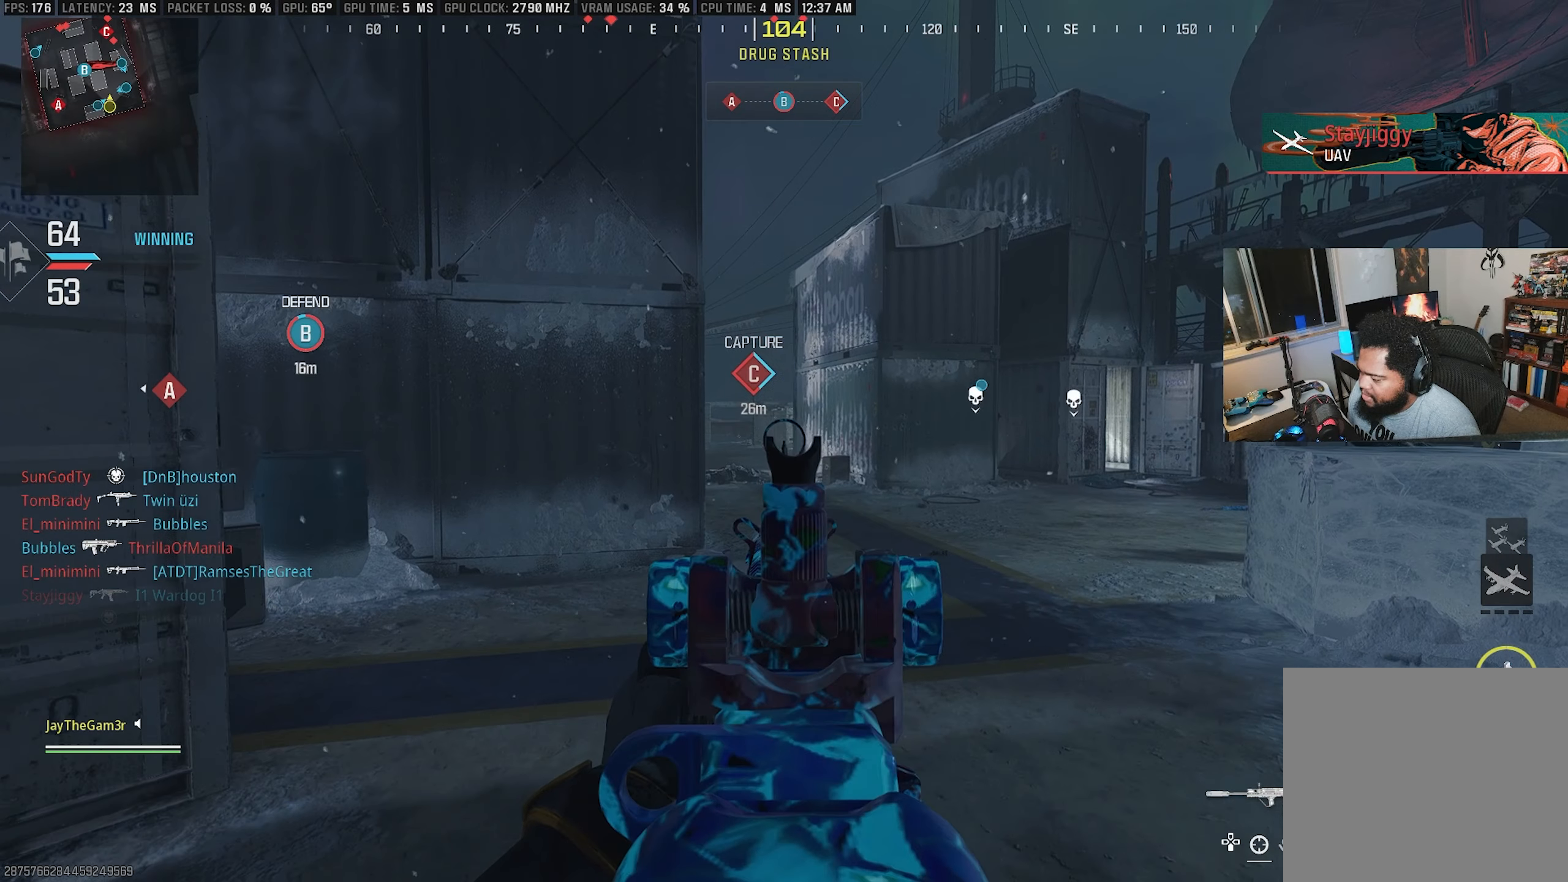
{"buttons": ["L2"], "left_stick": "left", "right_stick": "center", "events": [[66, "L2", "up"], [66, "right_stick", "left"], [133, "L2", "down"], [266, "left_stick", "down-right"], [266, "right_stick", "center"], [283, "R2", "down"], [366, "R2", "up"], [416, "left_stick", "center"], [483, "left_stick", "left"]]}
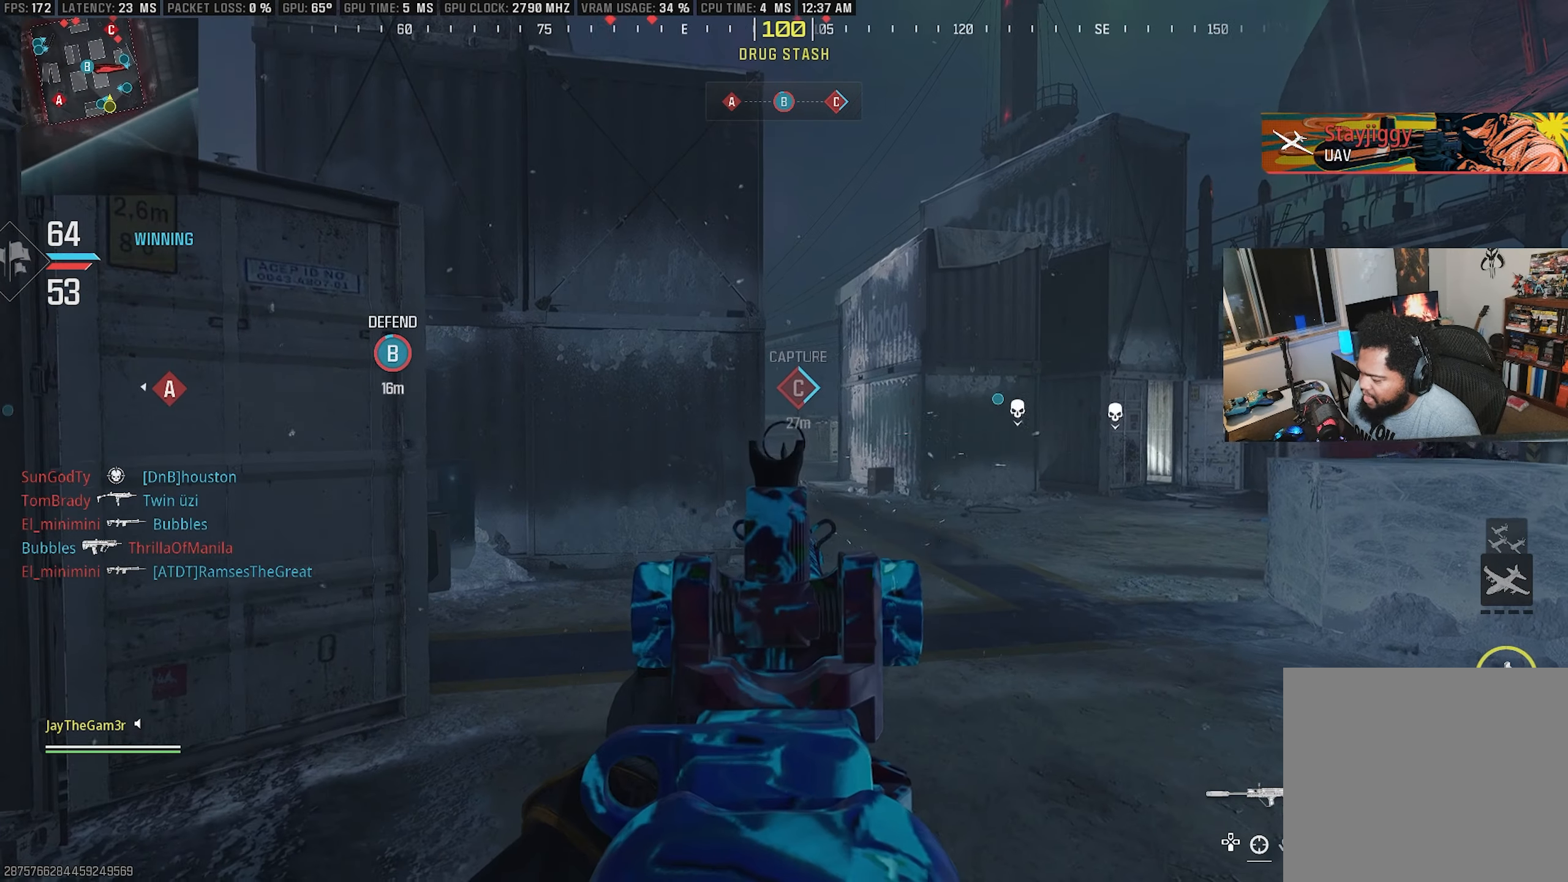
{"buttons": ["L2", "R2"], "left_stick": "up-right", "right_stick": "center", "events": [[283, "left_stick", "right"], [316, "R2", "down"], [433, "left_stick", "up-right"]]}
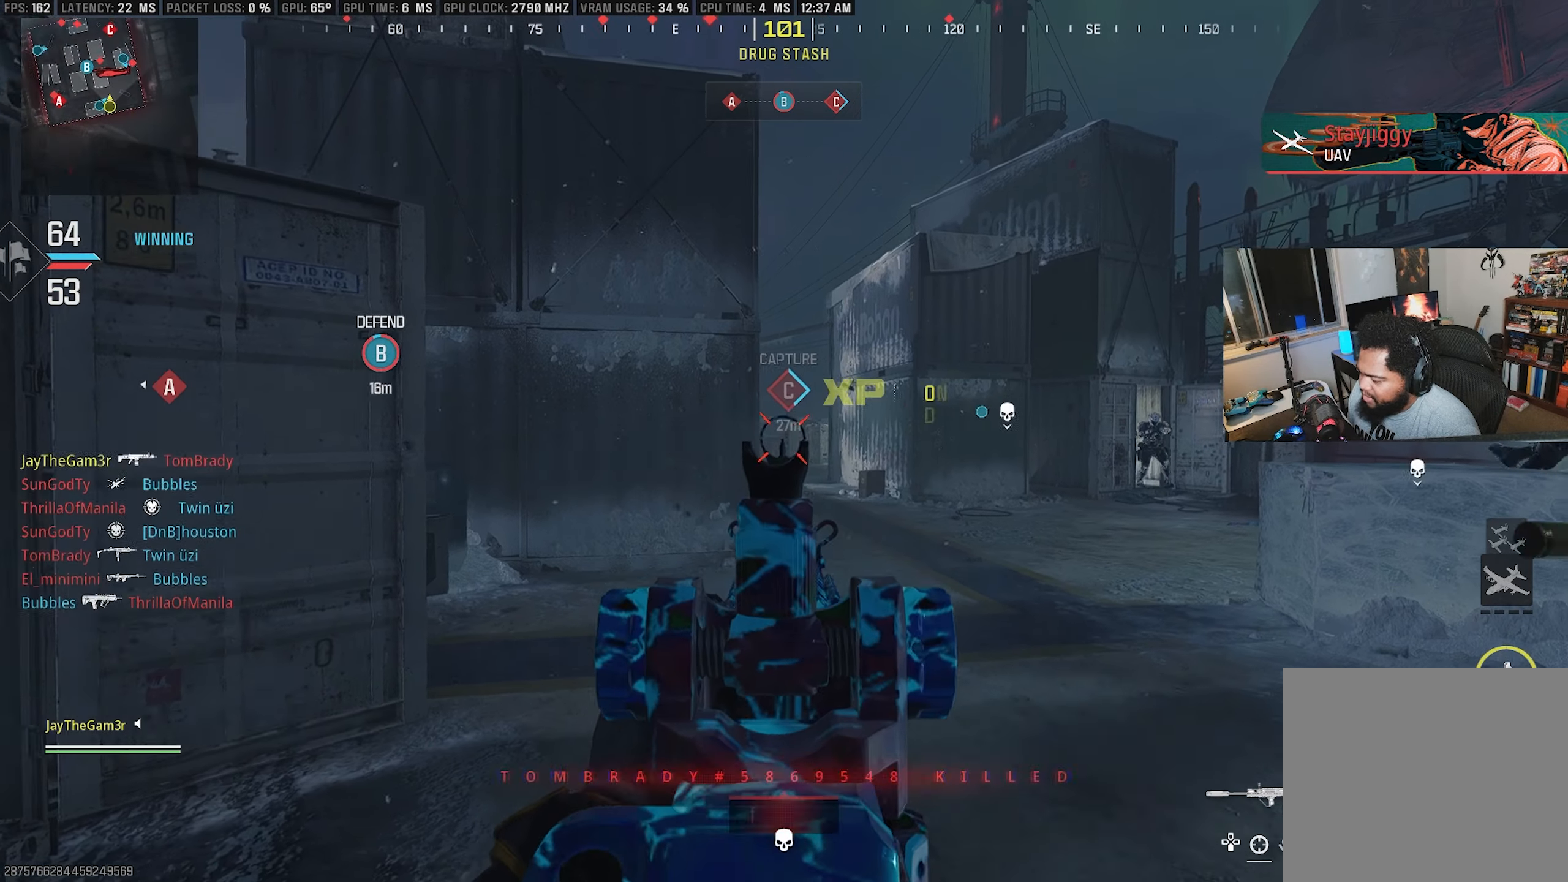
{"buttons": ["SQUARE", "L2"], "left_stick": "down-left", "right_stick": "center", "events": [[150, "left_stick", "up-left"], [233, "right_stick", "down-right"], [250, "left_stick", "down-left"], [300, "R2", "up"], [300, "right_stick", "right"], [450, "SQUARE", "down"], [500, "right_stick", "center"]]}
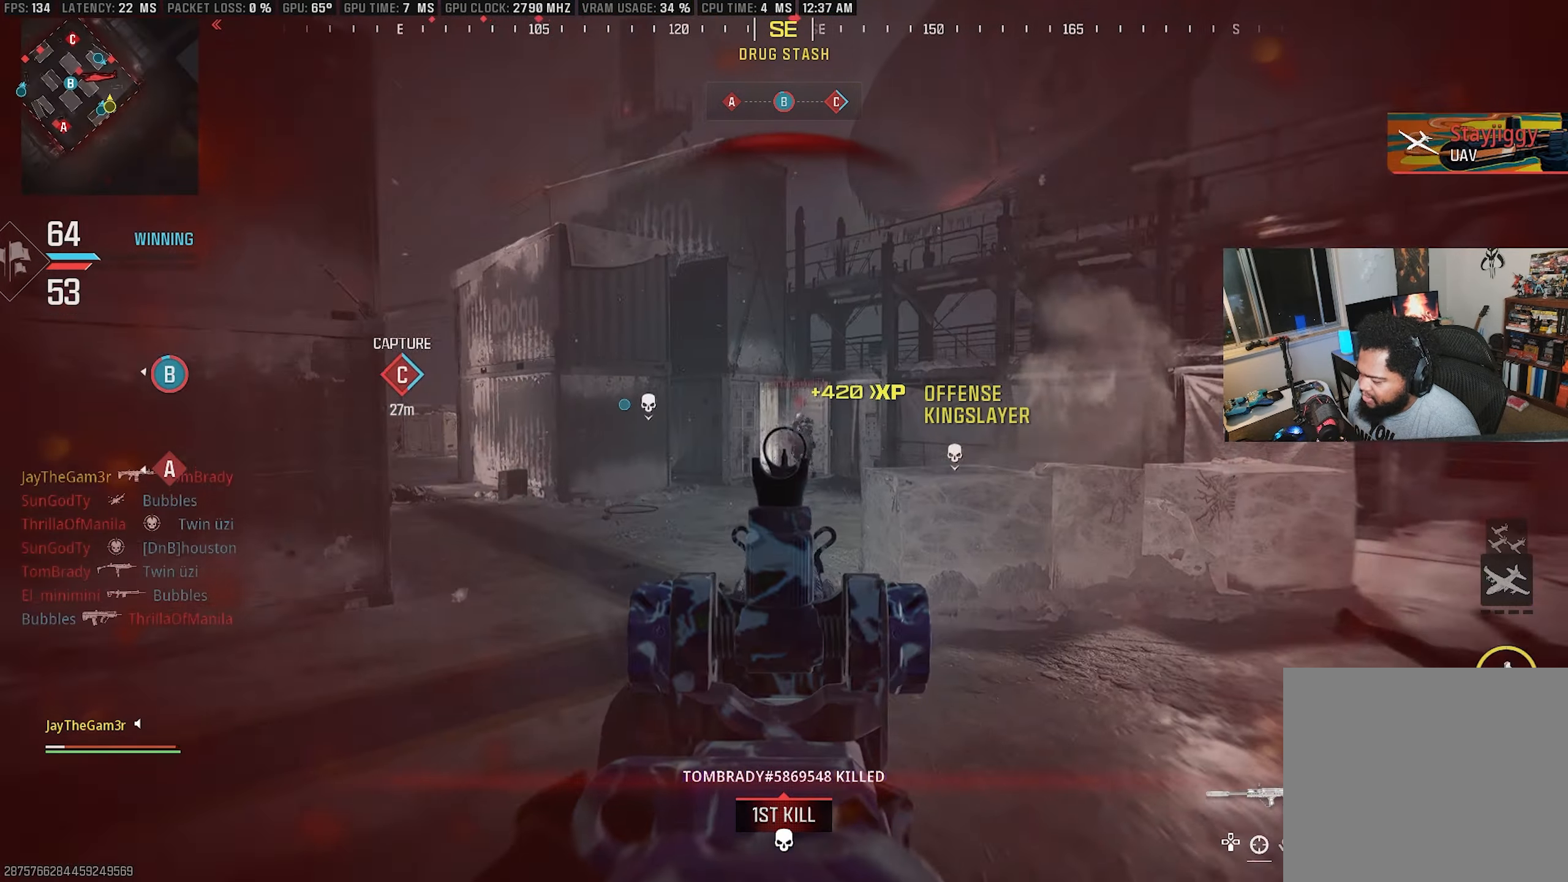
{"buttons": ["SQUARE", "L2", "R2"], "left_stick": "down-left", "right_stick": "center", "events": [[16, "R2", "down"], [133, "right_stick", "down-right"], [166, "left_stick", "down"], [283, "right_stick", "center"], [350, "left_stick", "down-left"], [383, "right_stick", "left"], [500, "right_stick", "center"]]}
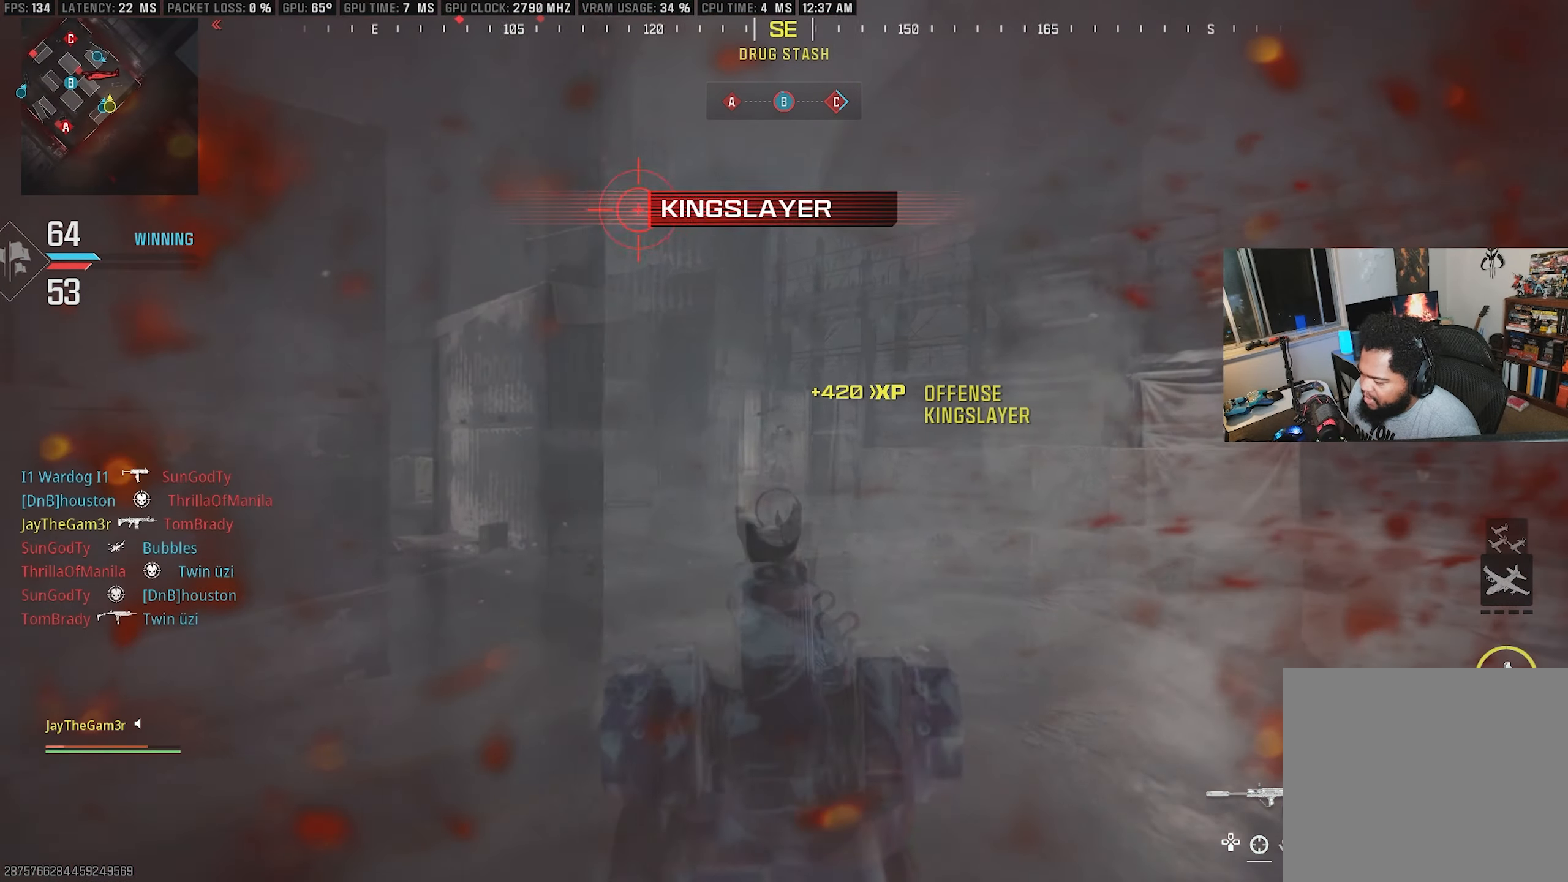
{"buttons": ["L2"], "left_stick": "down-left", "right_stick": "center", "events": [[66, "left_stick", "center"], [83, "SQUARE", "up"], [100, "L2", "up"], [183, "TRIANGLE", "down"], [233, "L2", "down"], [266, "TRIANGLE", "up"], [333, "left_stick", "down-left"], [483, "R2", "up"]]}
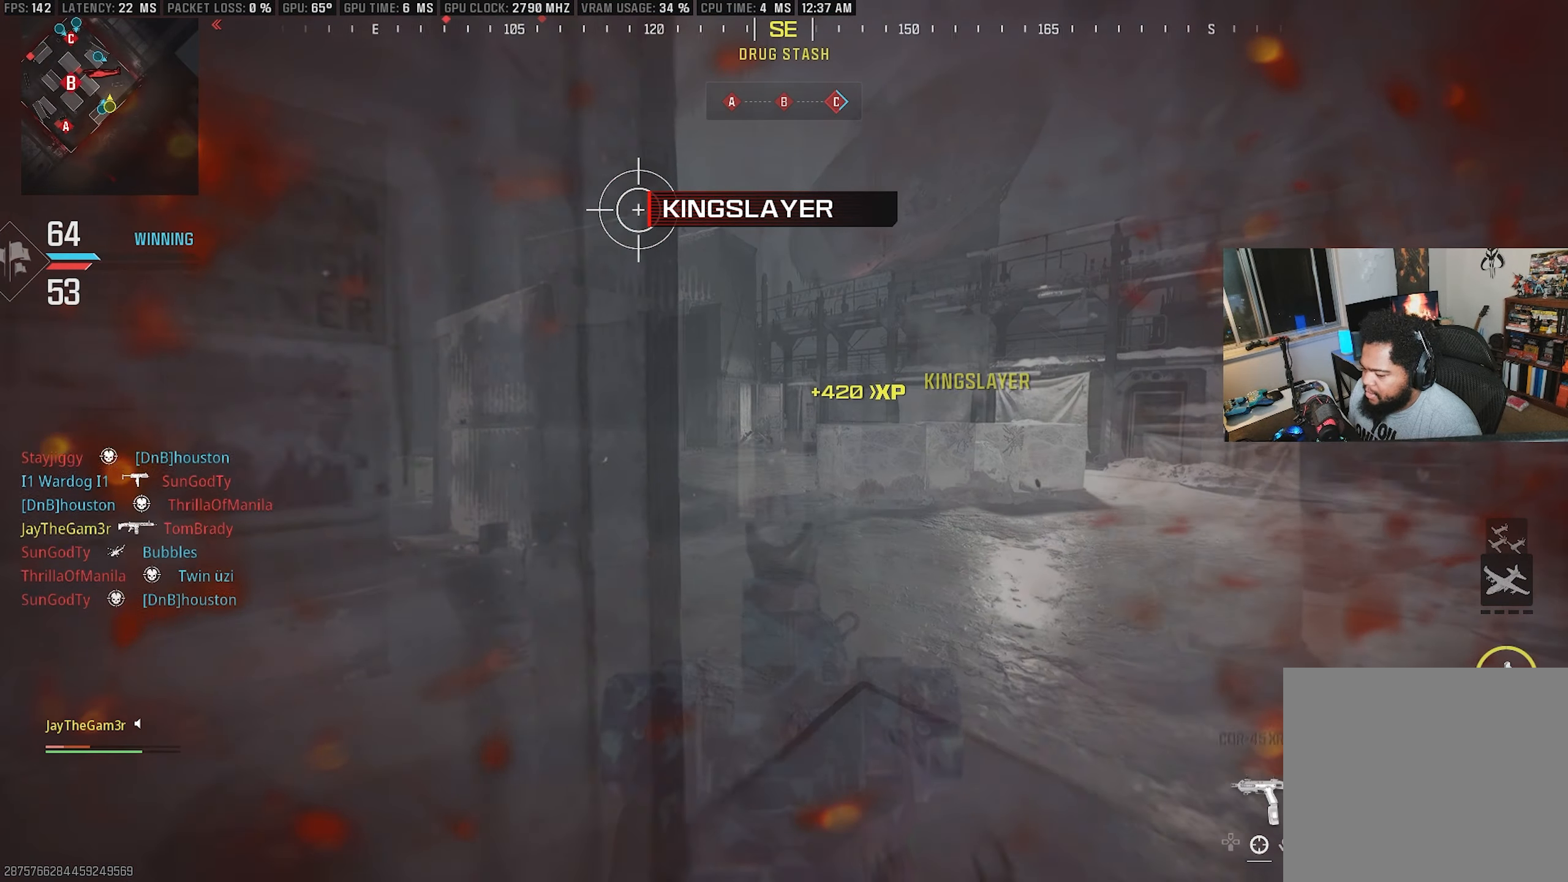
{"buttons": [], "left_stick": "down-left", "right_stick": "center", "events": [[33, "L2", "up"]]}
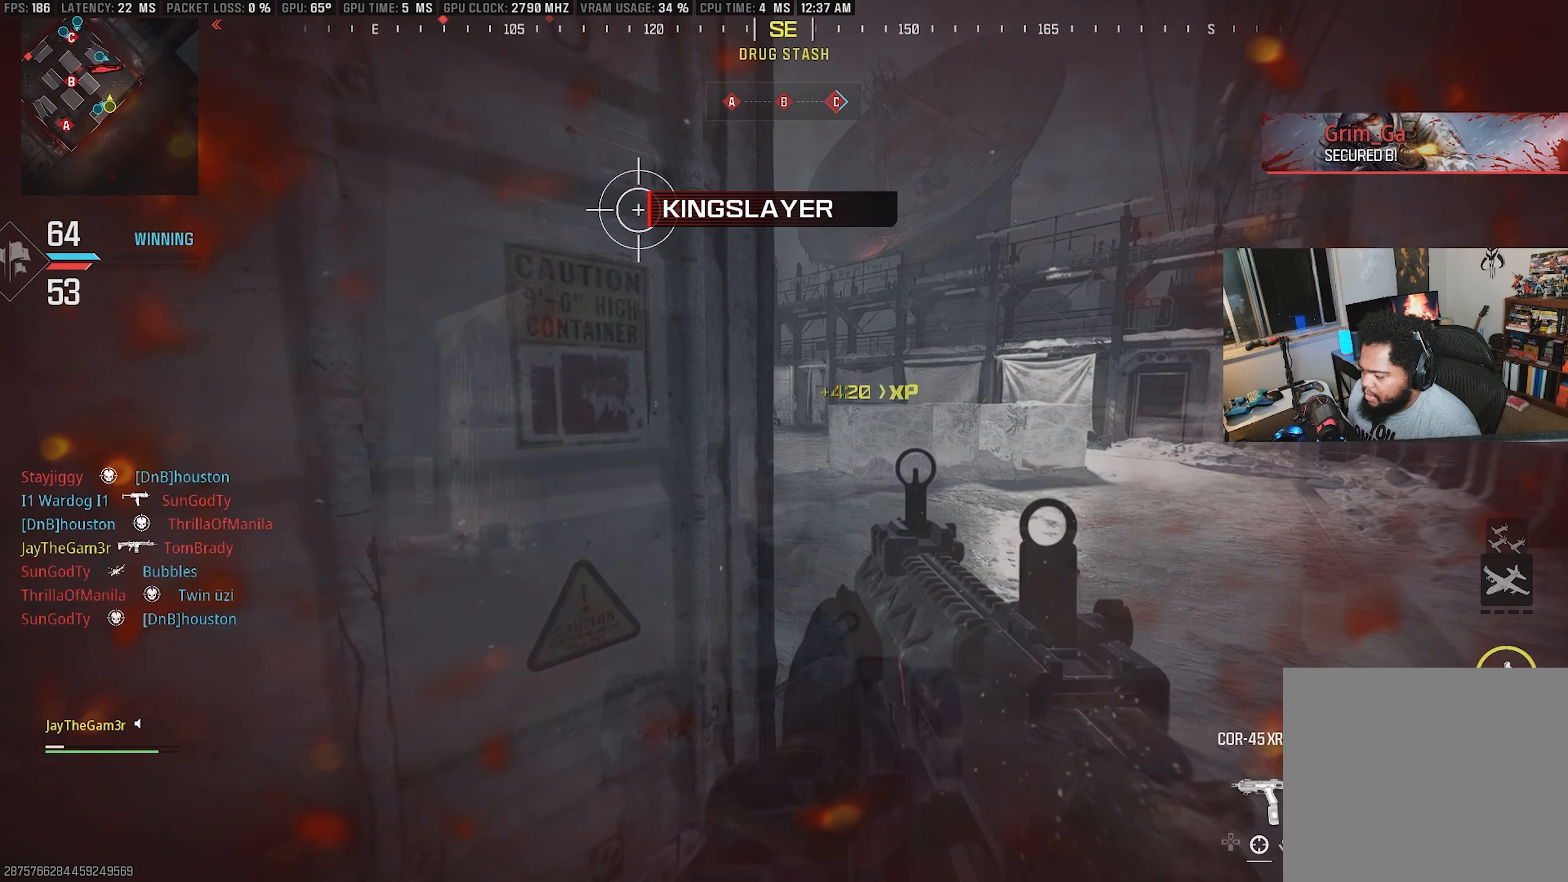
{"buttons": ["L2"], "left_stick": "center", "right_stick": "center", "events": [[83, "TRIANGLE", "down"], [216, "TRIANGLE", "up"], [400, "L2", "down"], [416, "left_stick", "center"]]}
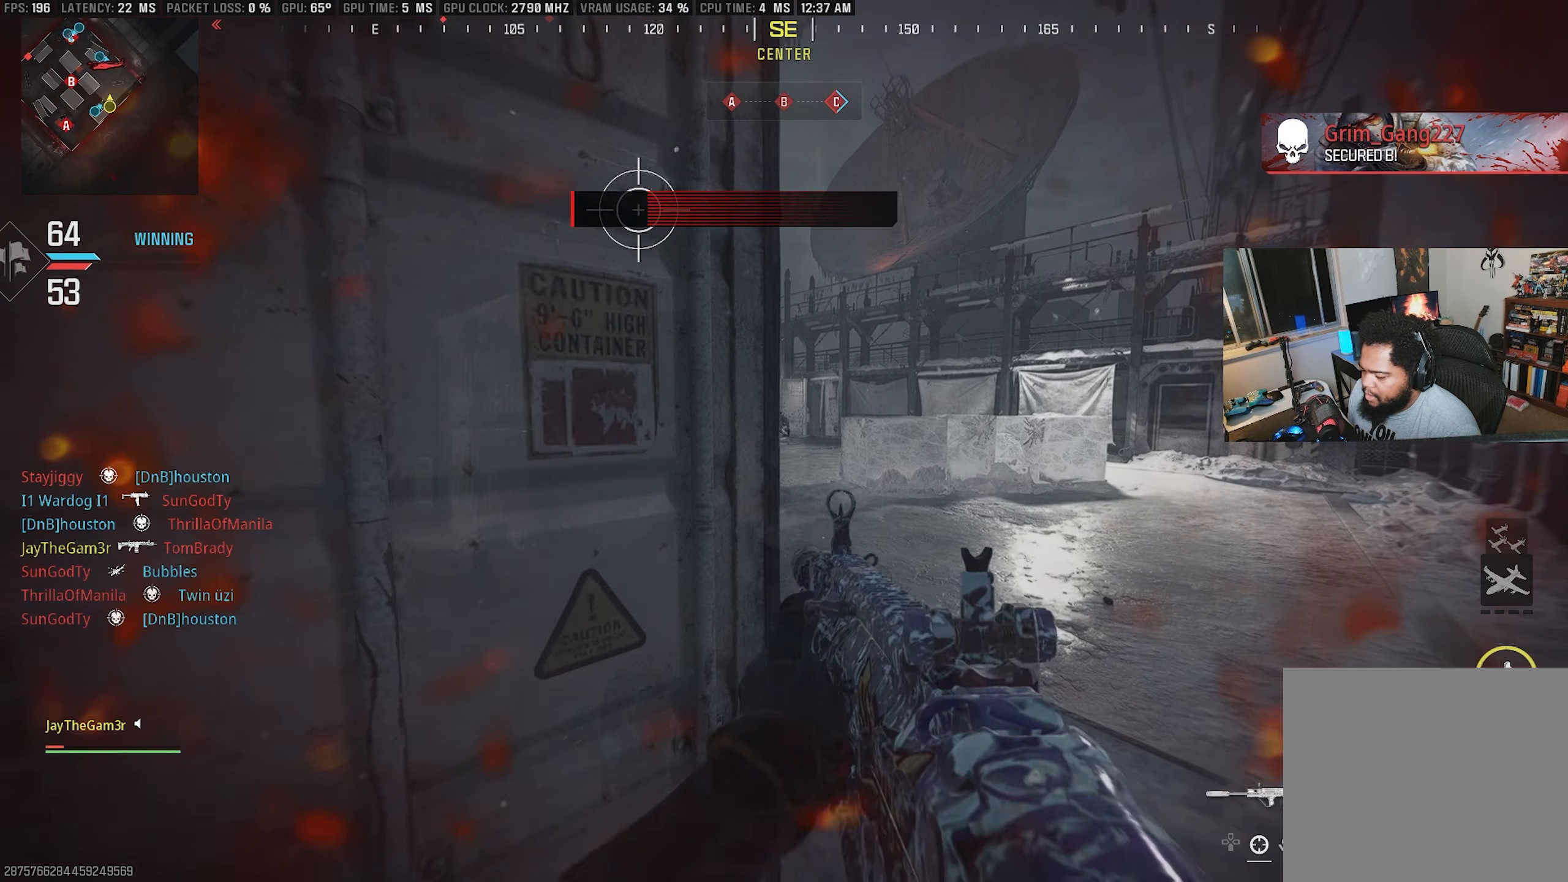
{"buttons": ["L2"], "left_stick": "down-right", "right_stick": "center", "events": [[116, "left_stick", "right"], [316, "left_stick", "down-right"], [400, "right_stick", "up-left"], [500, "right_stick", "center"]]}
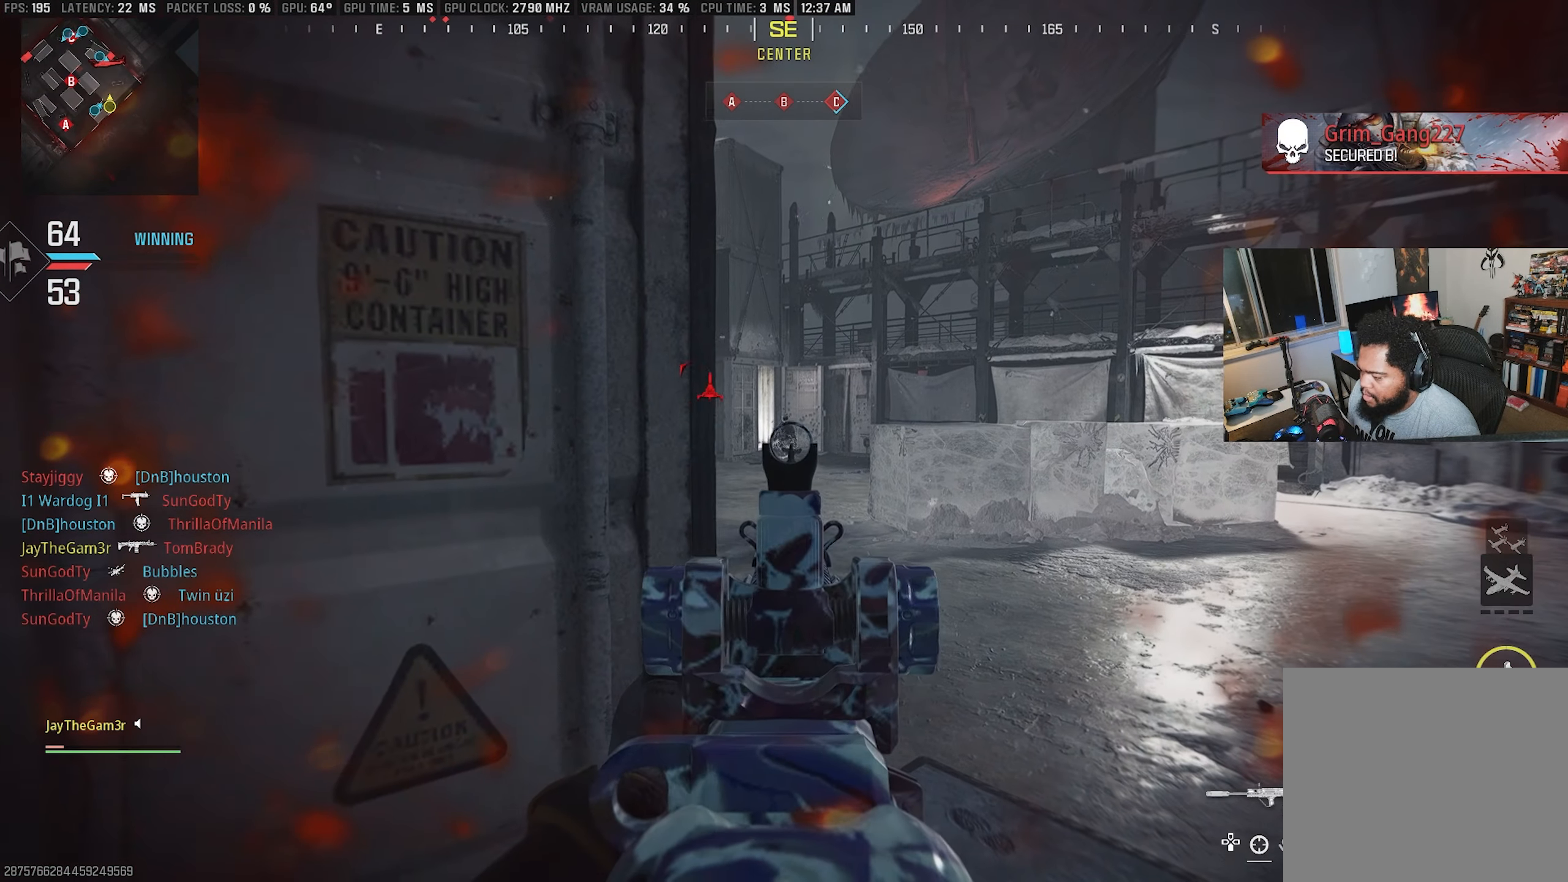
{"buttons": ["R2"], "left_stick": "down-left", "right_stick": "center", "events": [[166, "left_stick", "left"], [200, "R2", "down"], [316, "R2", "up"], [350, "L2", "up"], [400, "R2", "down"], [400, "left_stick", "down-left"]]}
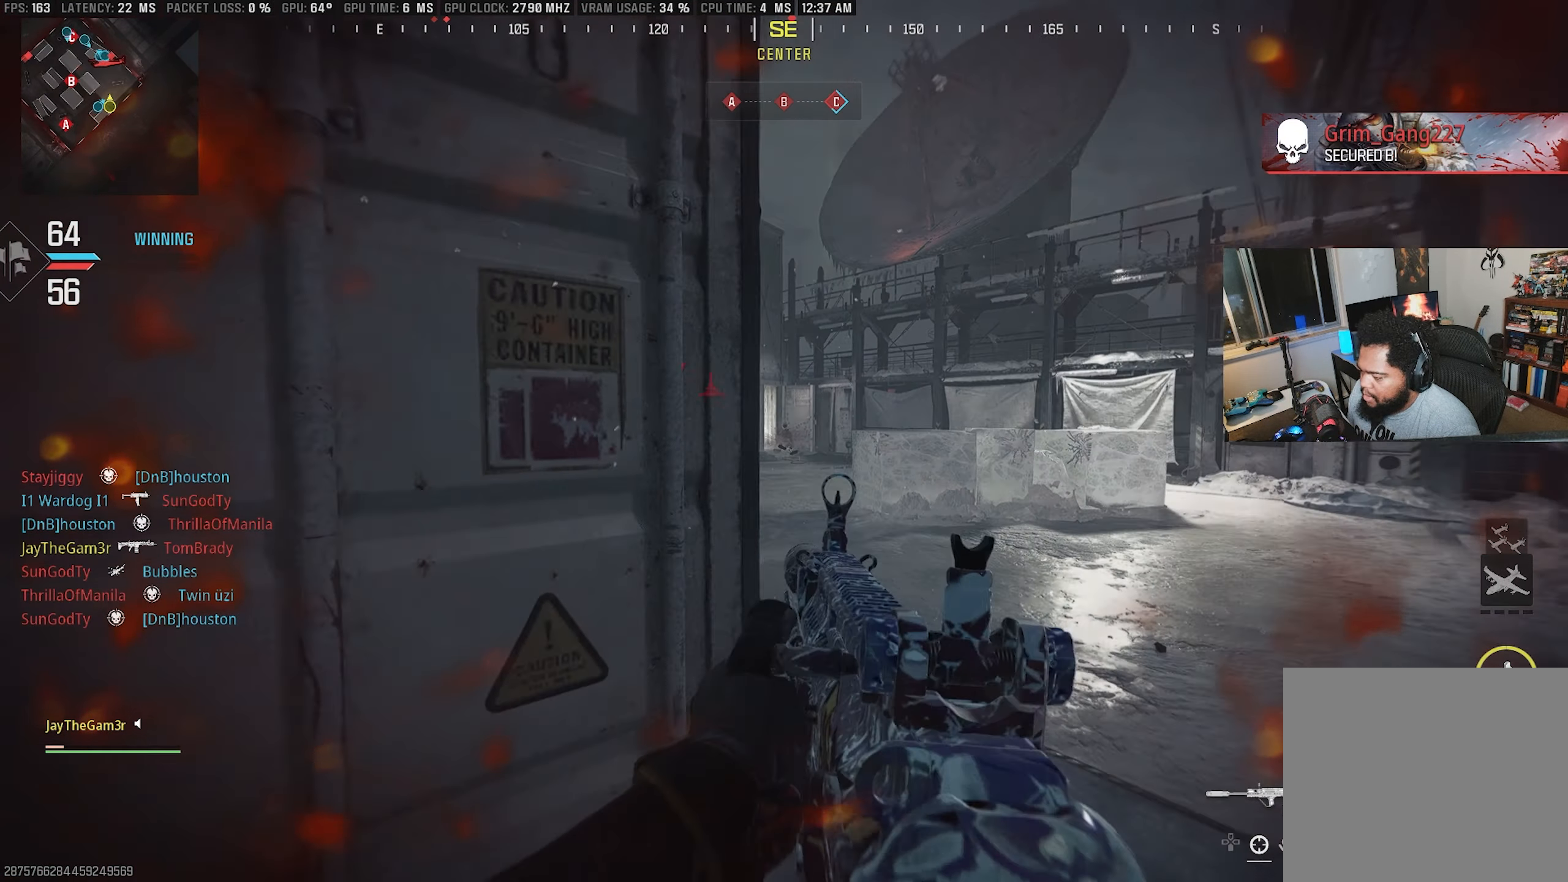
{"buttons": [], "left_stick": "up-left", "right_stick": "center", "events": [[16, "right_stick", "left"], [33, "R2", "up"], [233, "right_stick", "center"], [267, "left_stick", "left"], [333, "TRIANGLE", "down"], [400, "left_stick", "up-left"], [433, "TRIANGLE", "up"]]}
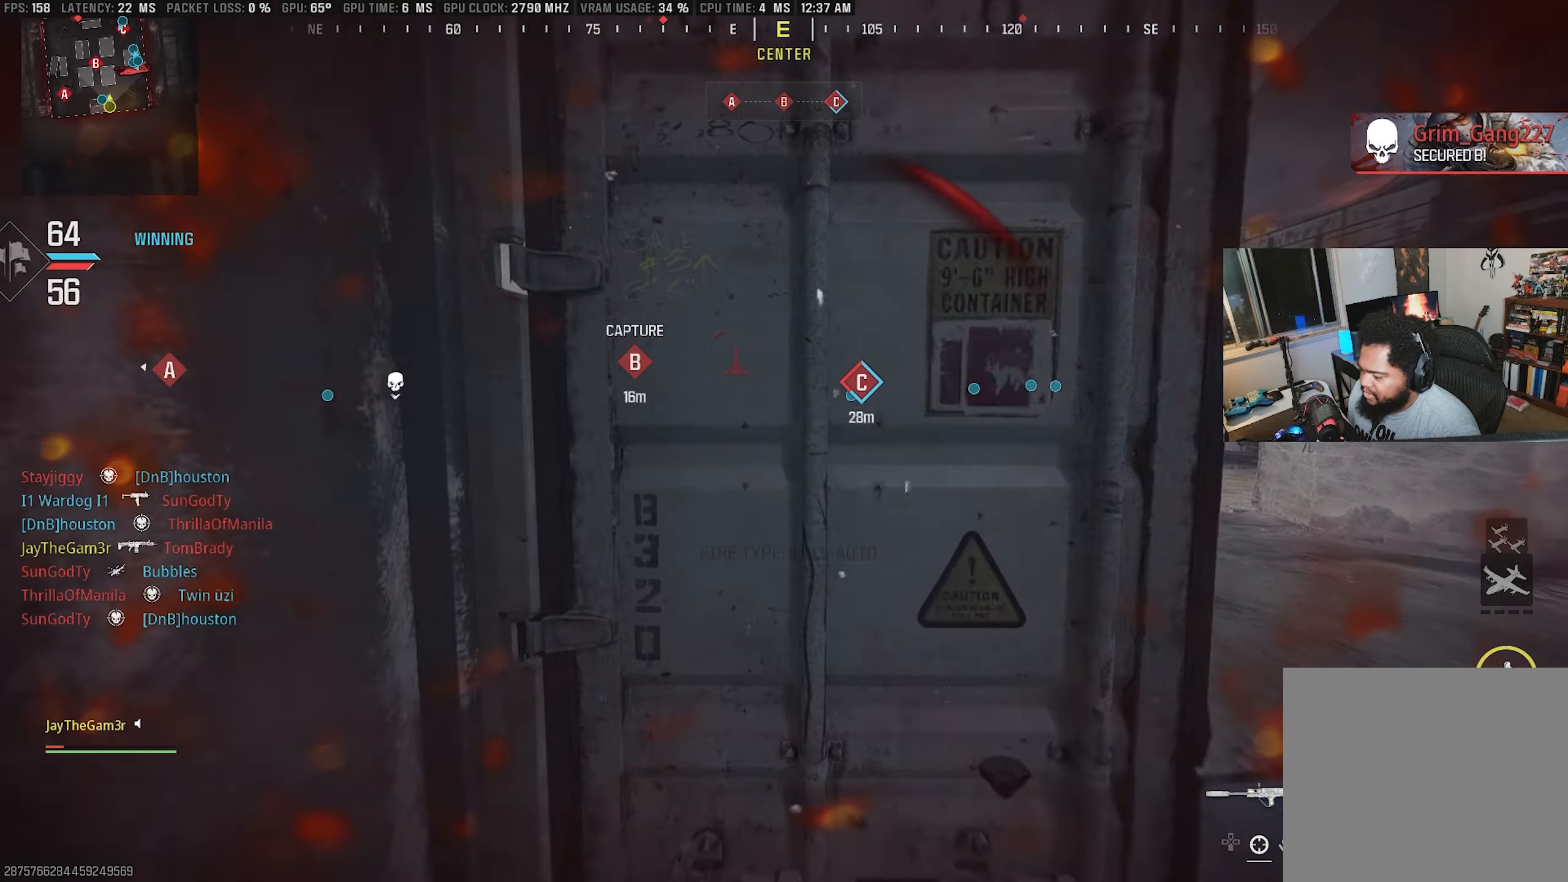
{"buttons": [], "left_stick": "center", "right_stick": "right", "events": [[17, "TRIANGLE", "down"], [150, "TRIANGLE", "up"], [233, "left_stick", "down-left"], [283, "left_stick", "center"], [483, "right_stick", "right"]]}
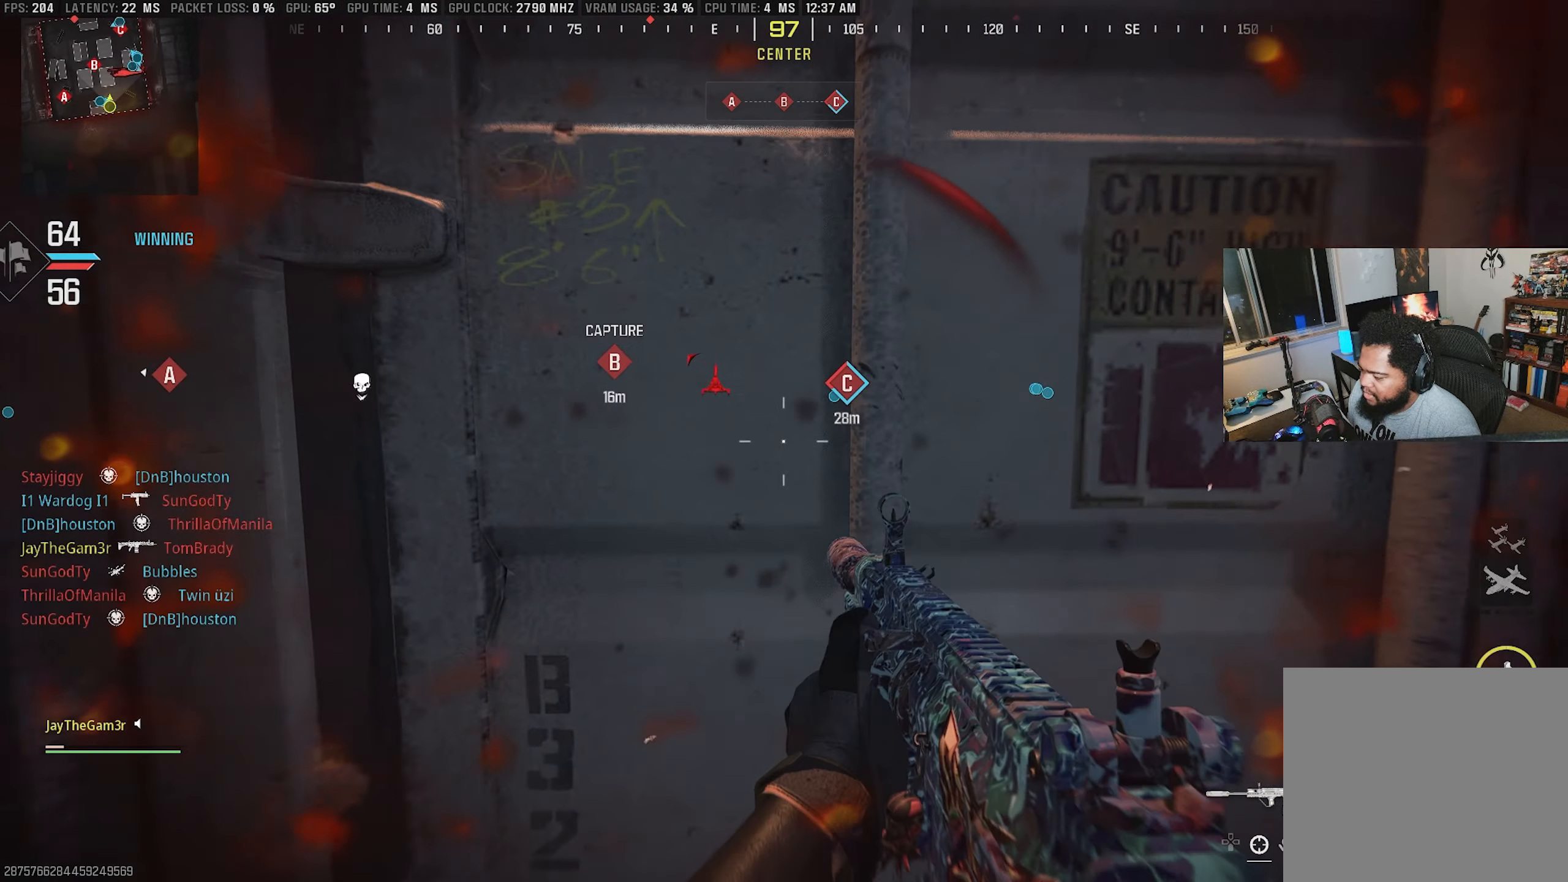
{"buttons": [], "left_stick": "center", "right_stick": "center", "events": [[33, "TRIANGLE", "down"], [150, "TRIANGLE", "up"], [167, "right_stick", "center"], [250, "TRIANGLE", "down"], [400, "TRIANGLE", "up"]]}
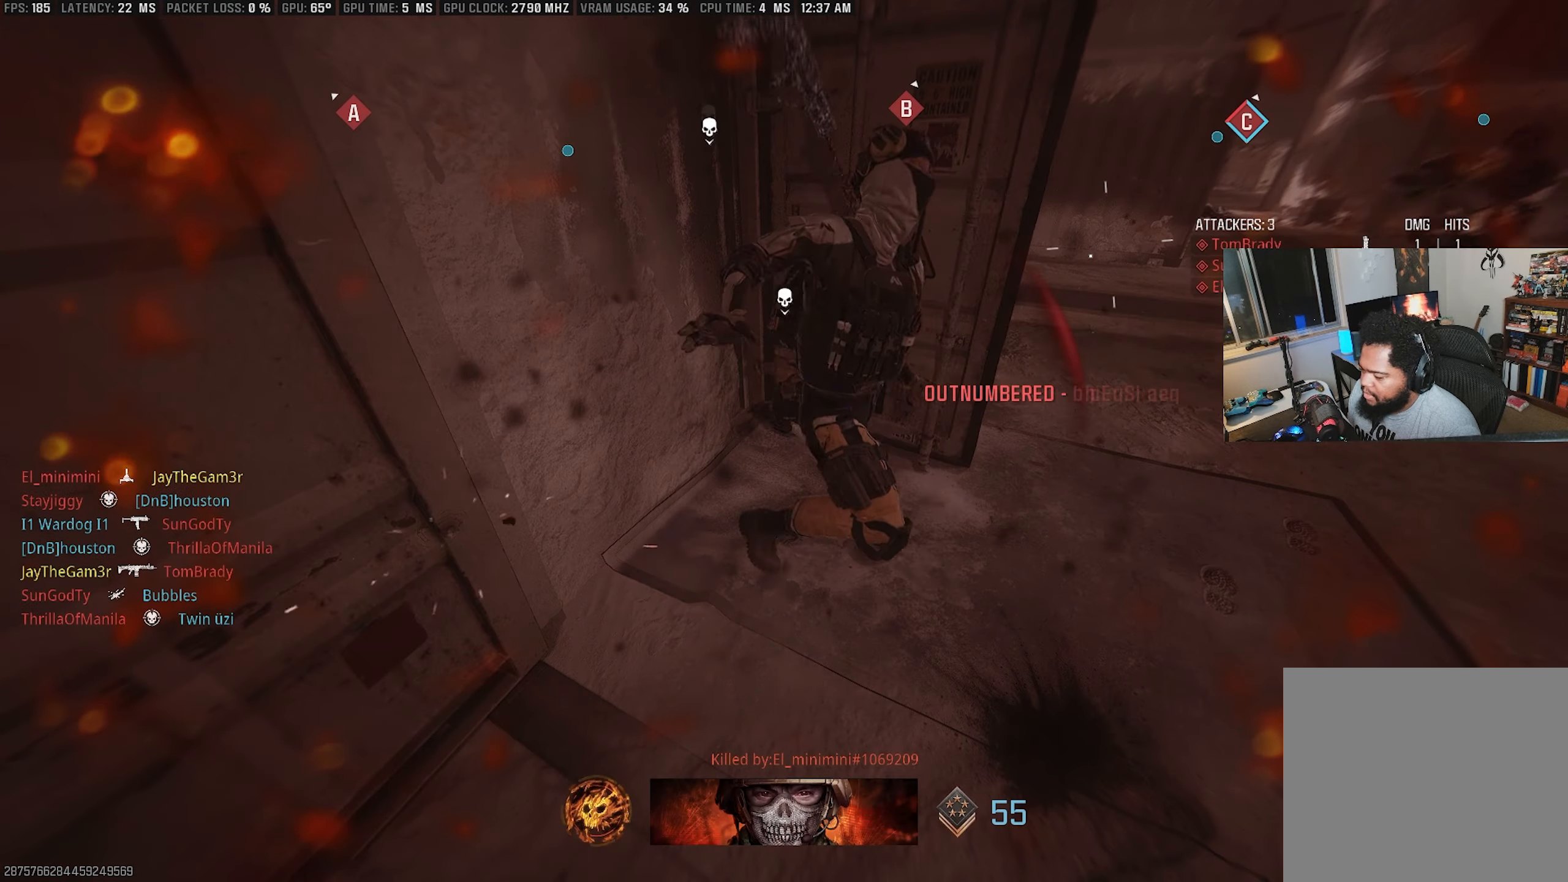
{"buttons": [], "left_stick": "center", "right_stick": "center", "events": []}
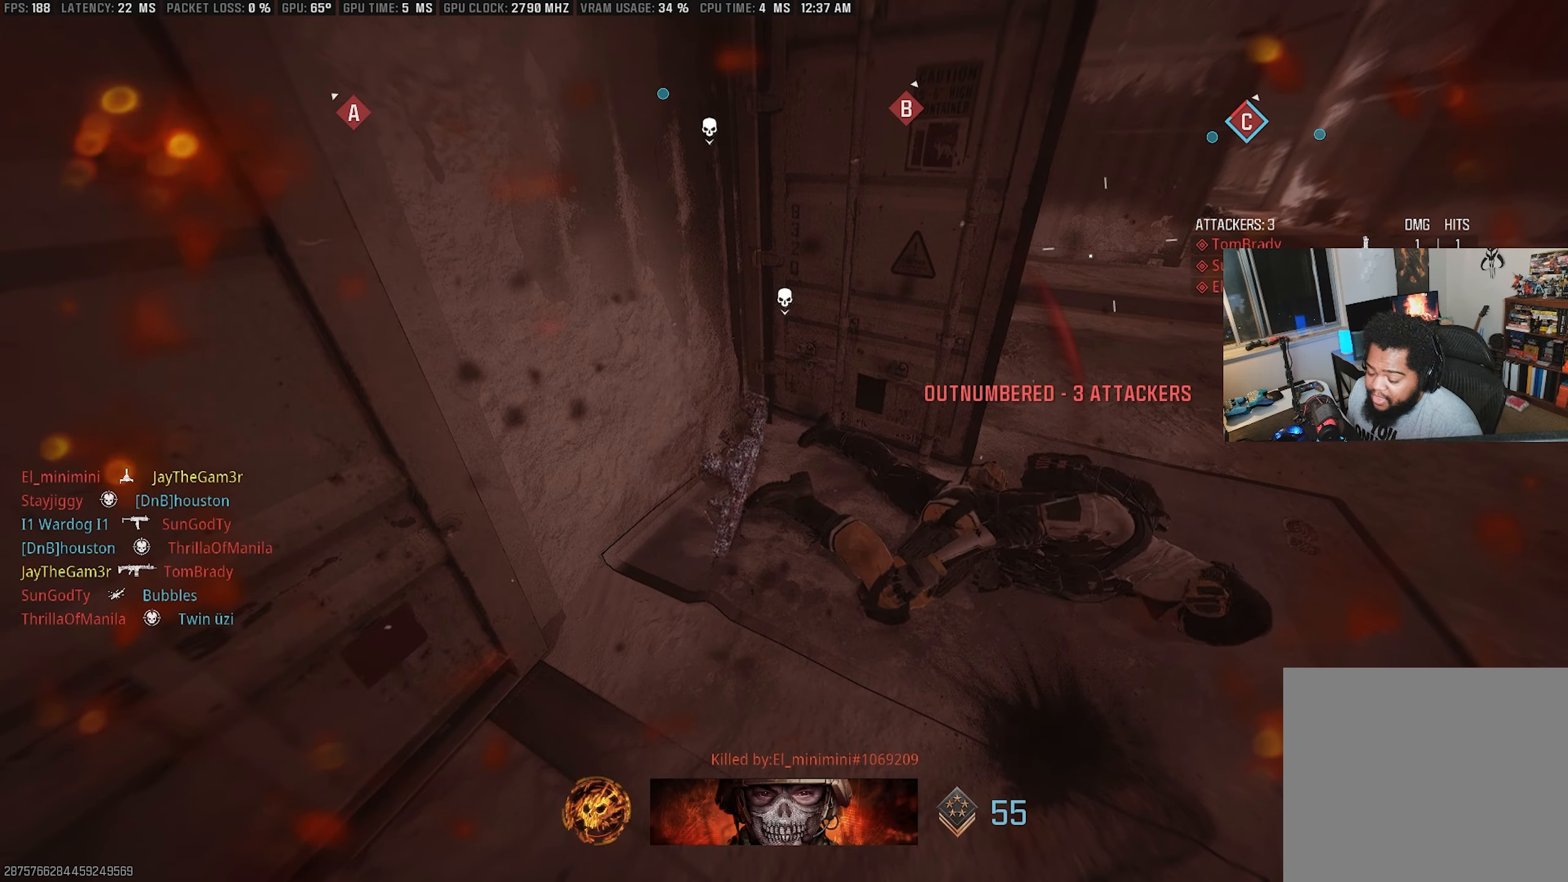
{"buttons": [], "left_stick": "center", "right_stick": "center", "events": []}
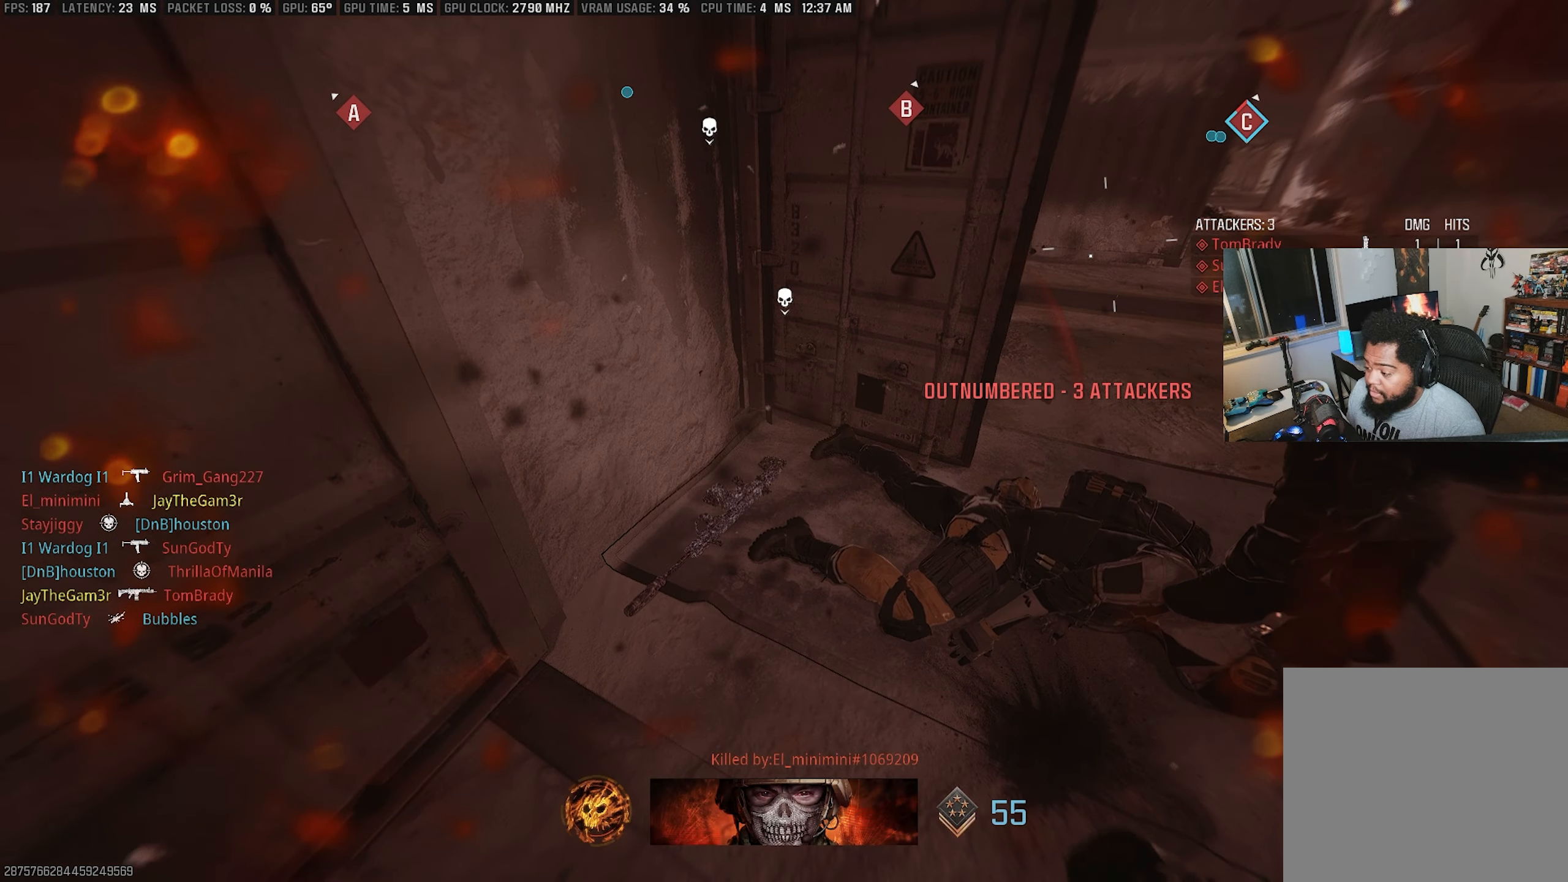
{"buttons": [], "left_stick": "center", "right_stick": "up-left", "events": [[217, "right_stick", "up-left"]]}
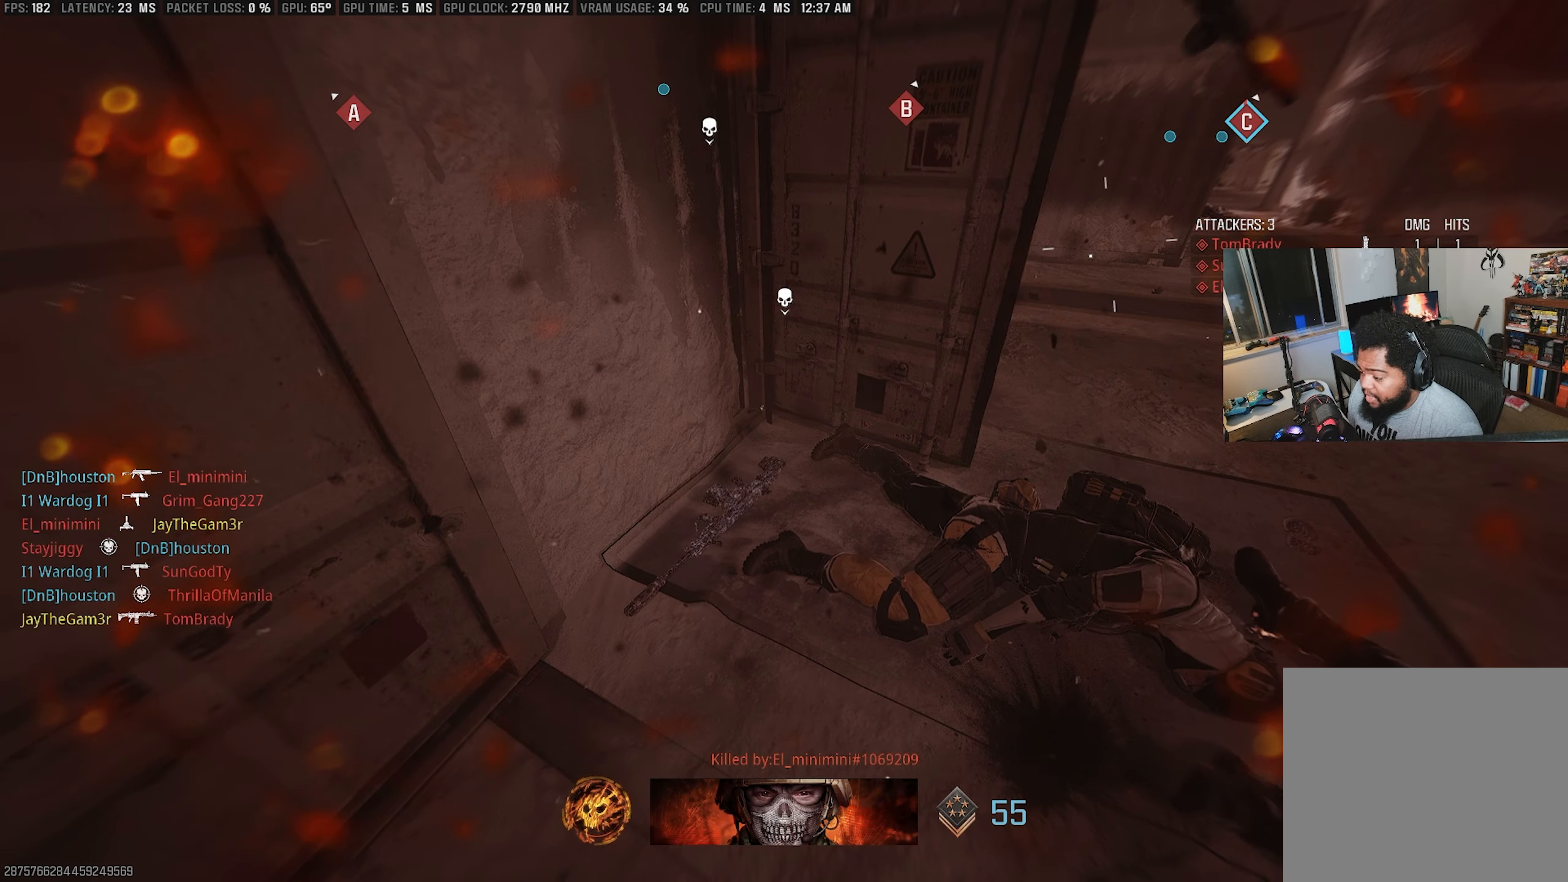
{"buttons": ["CIRCLE"], "left_stick": "center", "right_stick": "center", "events": [[250, "right_stick", "center"], [450, "CIRCLE", "down"]]}
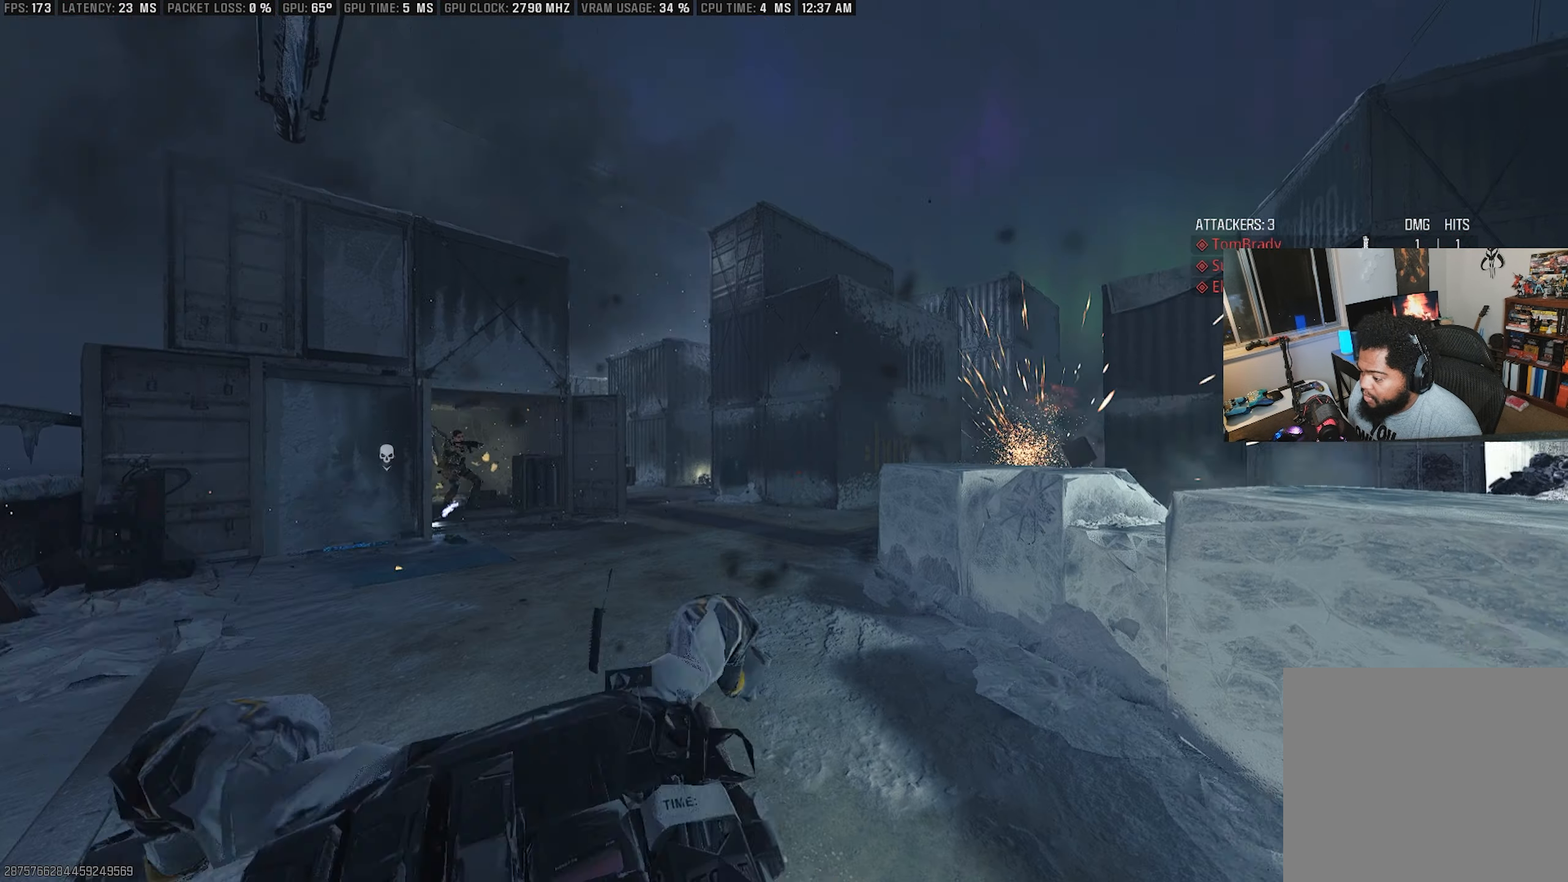
{"buttons": ["TRIANGLE"], "left_stick": "up", "right_stick": "center", "events": [[83, "CIRCLE", "up"], [233, "TRIANGLE", "down"], [283, "left_stick", "up"]]}
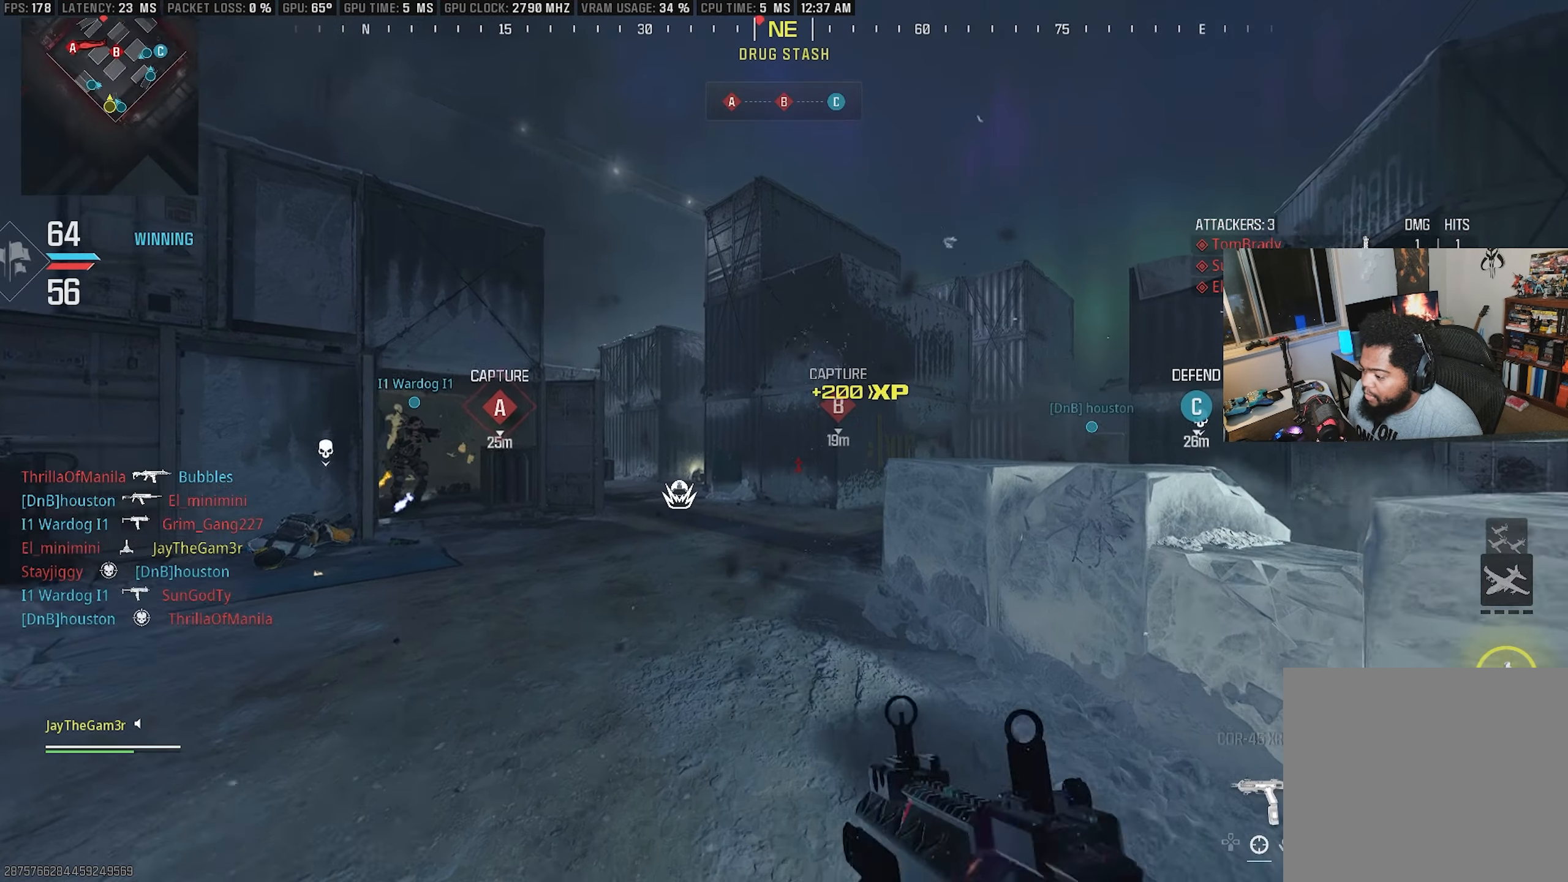
{"buttons": [], "left_stick": "up-right", "right_stick": "center", "events": [[33, "TRIANGLE", "up"], [67, "right_stick", "right"], [100, "left_stick", "right"], [233, "TRIANGLE", "down"], [433, "TRIANGLE", "up"], [483, "left_stick", "up-right"], [500, "right_stick", "center"]]}
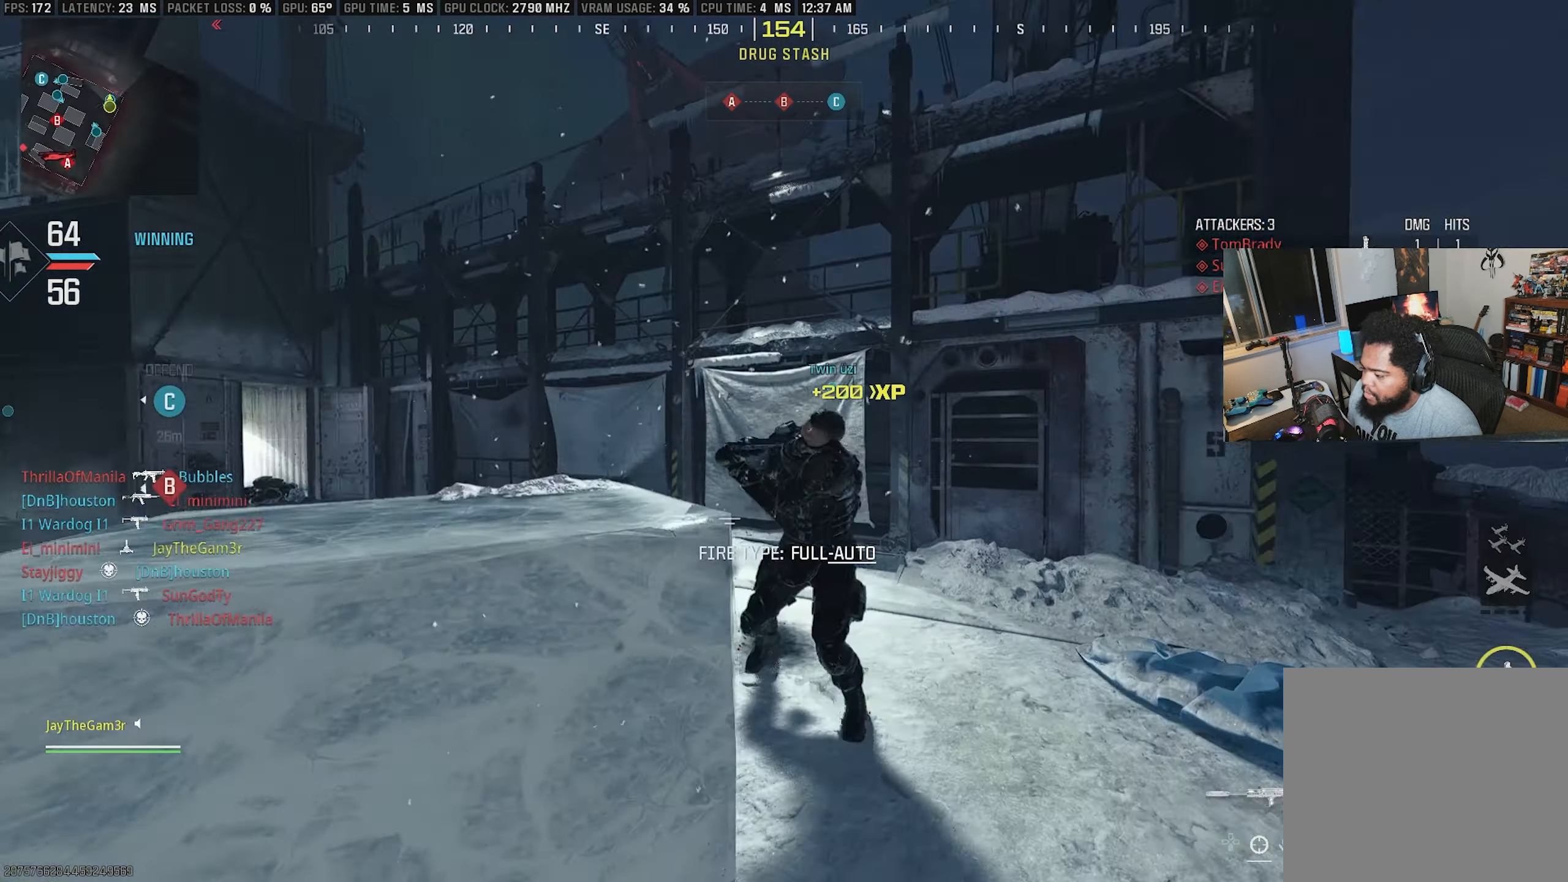
{"buttons": ["CROSS"], "left_stick": "up", "right_stick": "center", "events": [[150, "left_stick", "up"], [250, "right_stick", "left"], [483, "CROSS", "down"], [500, "right_stick", "center"]]}
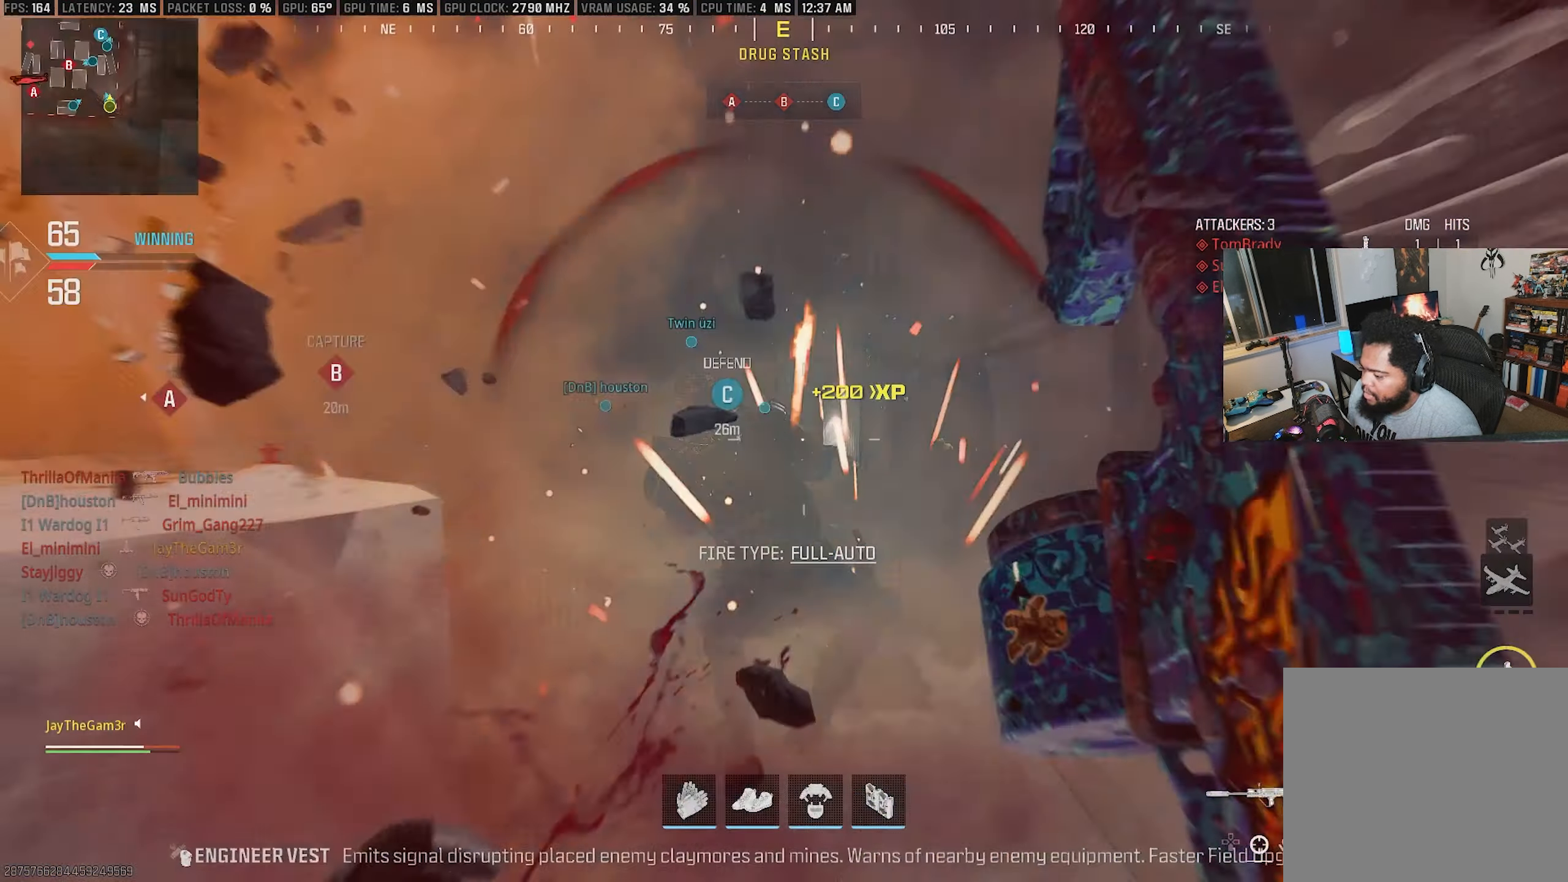
{"buttons": ["CROSS"], "left_stick": "left", "right_stick": "left", "events": [[117, "CROSS", "up"], [150, "right_stick", "left"], [200, "SQUARE", "down"], [300, "left_stick", "left"], [317, "right_stick", "up-left"], [367, "SQUARE", "up"], [434, "CROSS", "down"], [450, "right_stick", "center"], [500, "right_stick", "left"]]}
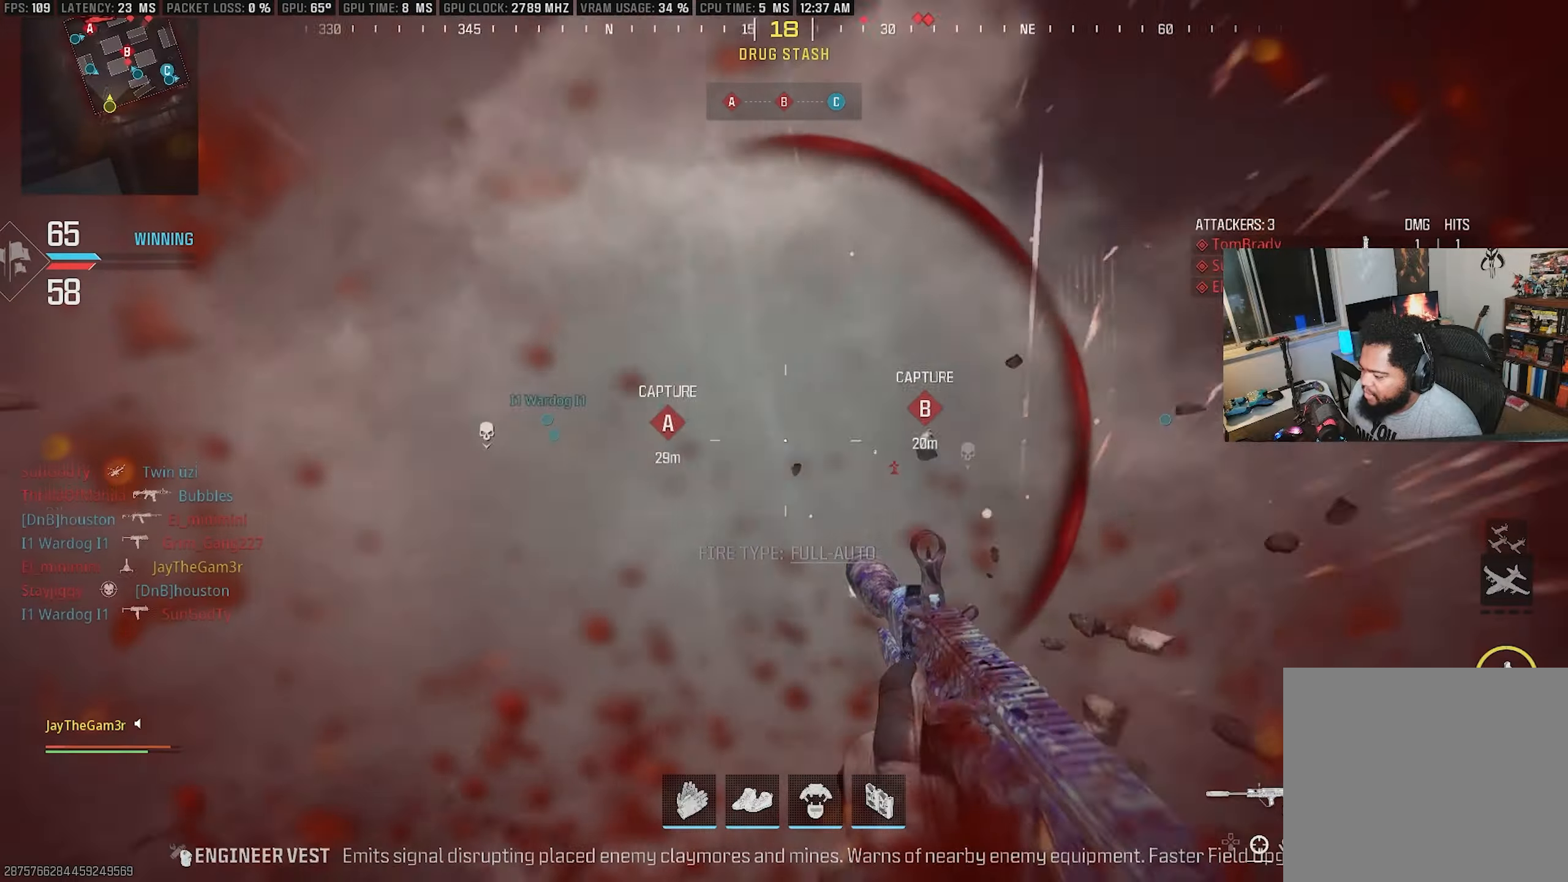
{"buttons": [], "left_stick": "up", "right_stick": "right", "events": [[184, "left_stick", "up-left"], [234, "right_stick", "center"], [284, "left_stick", "up"], [350, "right_stick", "right"], [367, "L3", "down"], [400, "CROSS", "up"], [500, "L3", "up"]]}
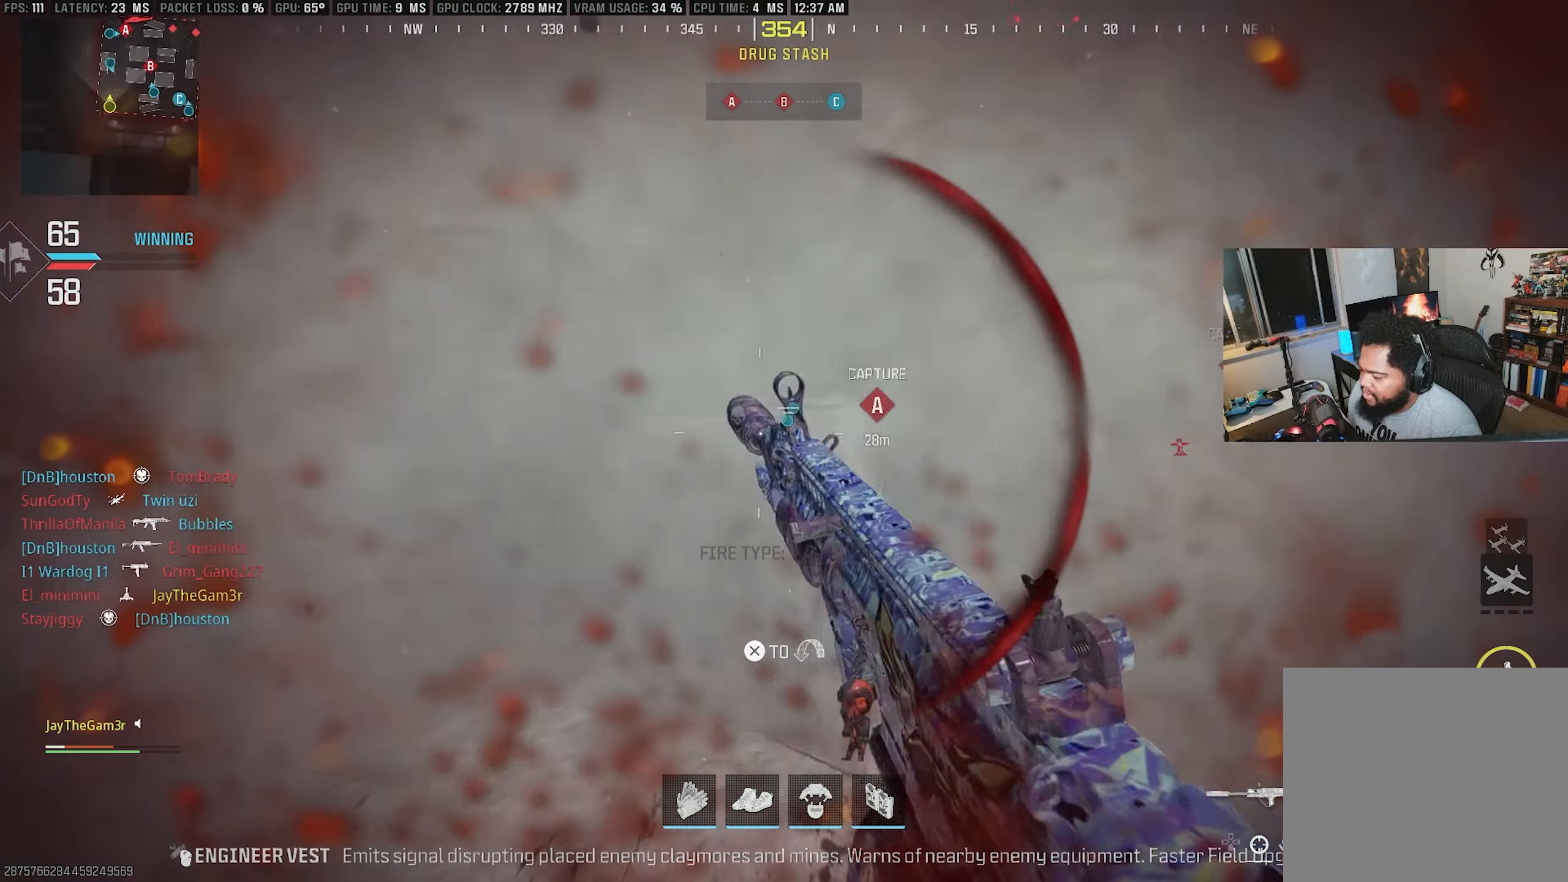
{"buttons": ["CROSS"], "left_stick": "down", "right_stick": "center", "events": [[67, "right_stick", "center"], [134, "left_stick", "left"], [184, "left_stick", "down-left"], [250, "CROSS", "down"], [484, "left_stick", "down"]]}
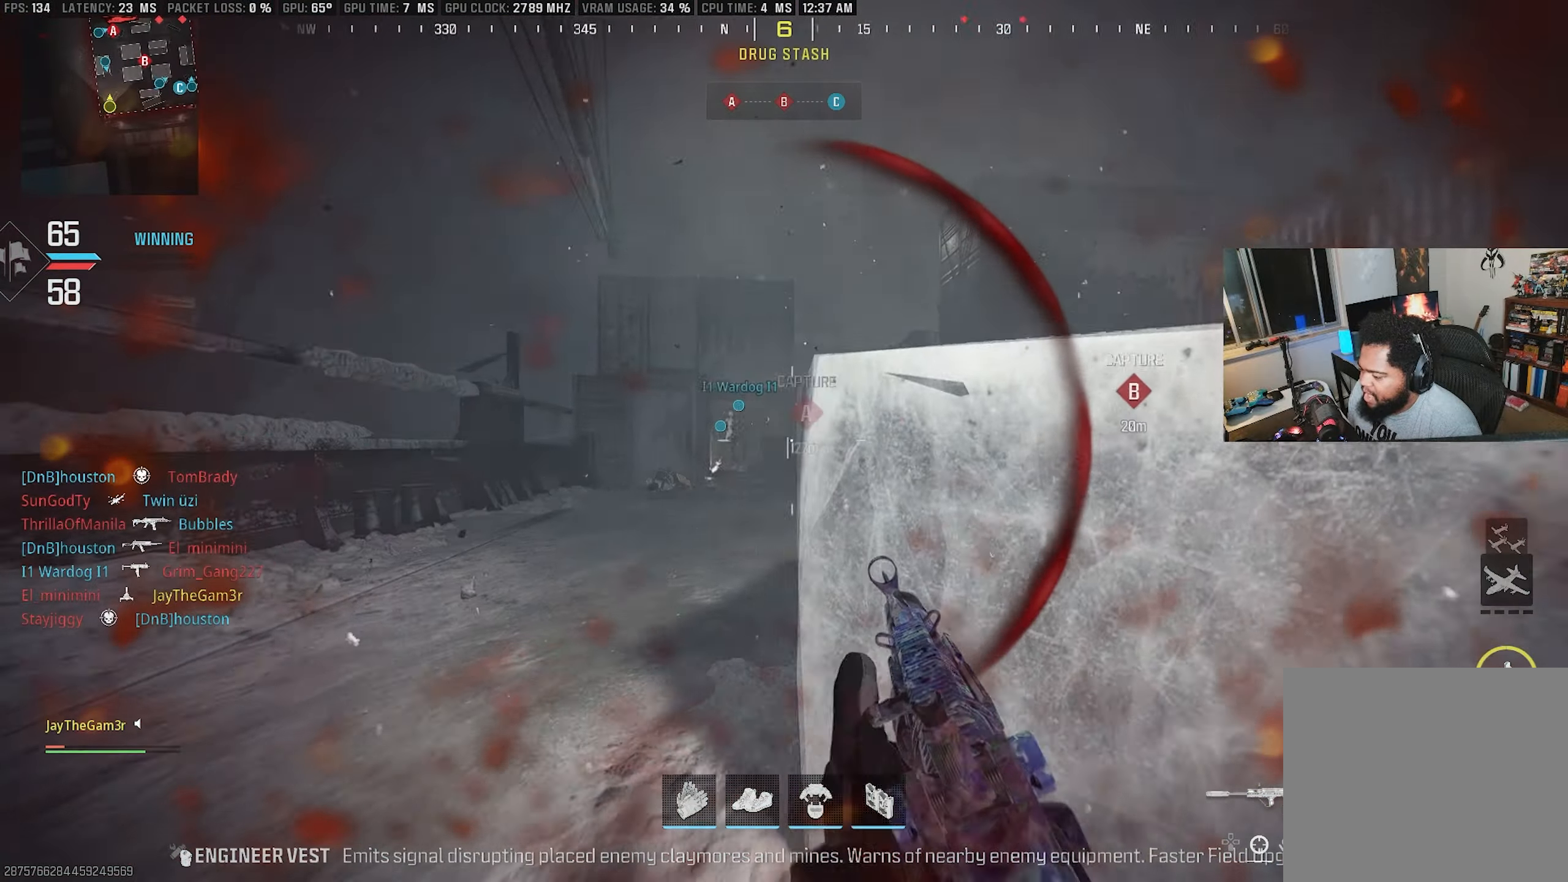
{"buttons": [], "left_stick": "down-right", "right_stick": "right", "events": [[17, "left_stick", "down-right"], [34, "right_stick", "right"], [150, "CROSS", "up"], [184, "left_stick", "up-right"], [200, "L2", "down"], [217, "right_stick", "up"], [250, "L2", "up"], [267, "L3", "down"], [267, "left_stick", "up"], [384, "L3", "up"], [400, "left_stick", "center"], [484, "left_stick", "down-right"], [484, "right_stick", "right"]]}